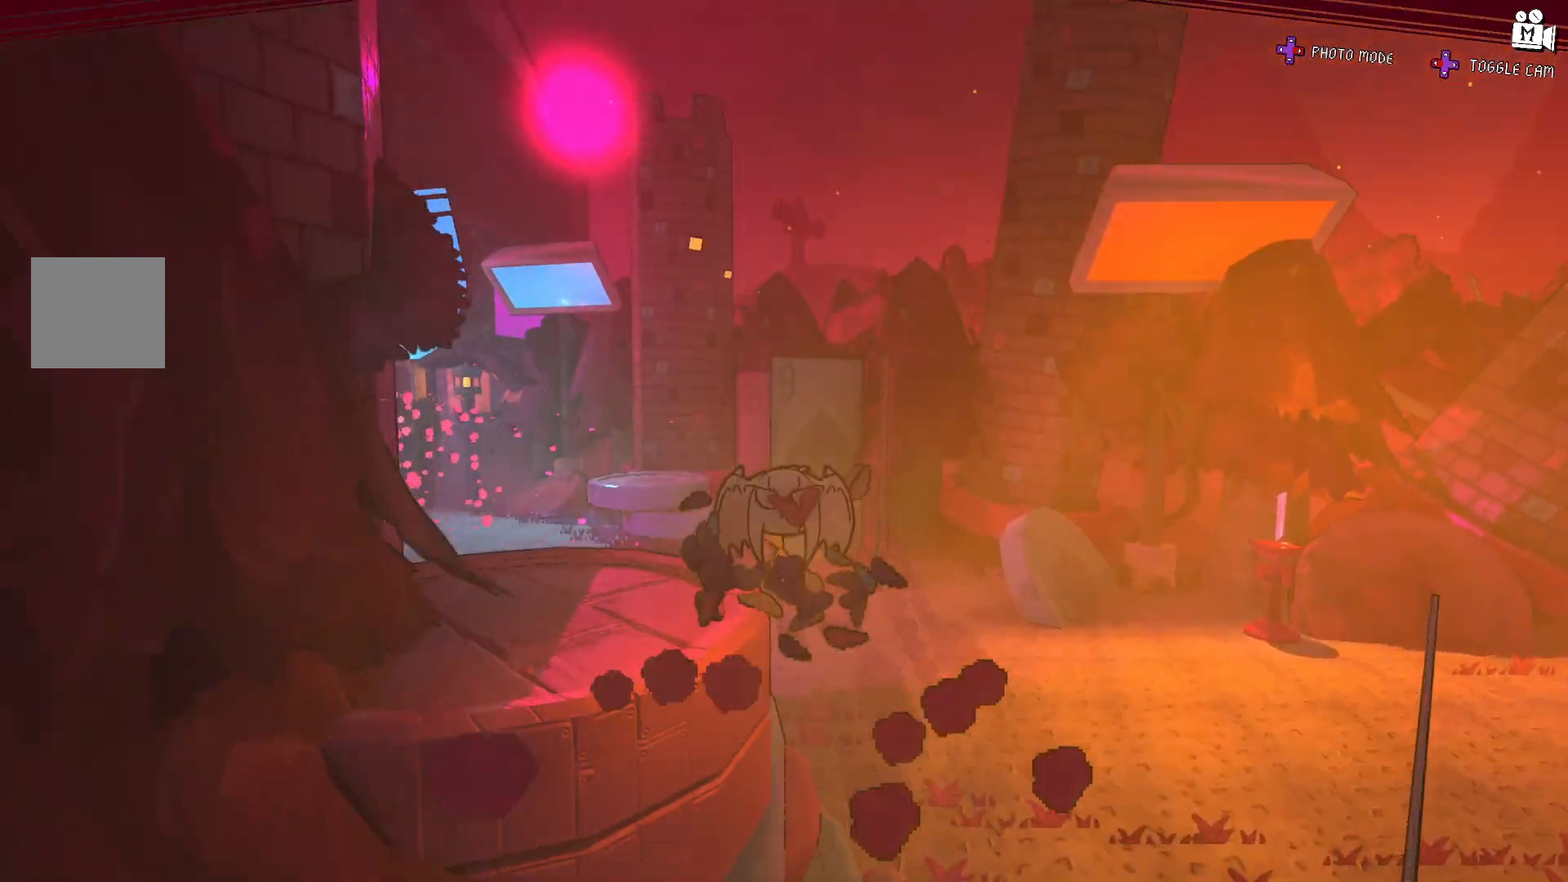
Gameplay with a controller (Xbox layout); each line is a JSON object with the inputs held at the frame after it (dt_ms = milliseconds from this image to that frame). "events" lists button and stick changes between this image and that frame as [ms after this image, input, new state], when the widget could be followed in between. Not read: L3 R3.
{"dt_ms": 500, "buttons": [], "left_stick": "up", "right_stick": "center", "events": [[67, "right_stick", "left"], [117, "left_stick", "center"], [283, "left_stick", "up"], [367, "right_stick", "center"]]}
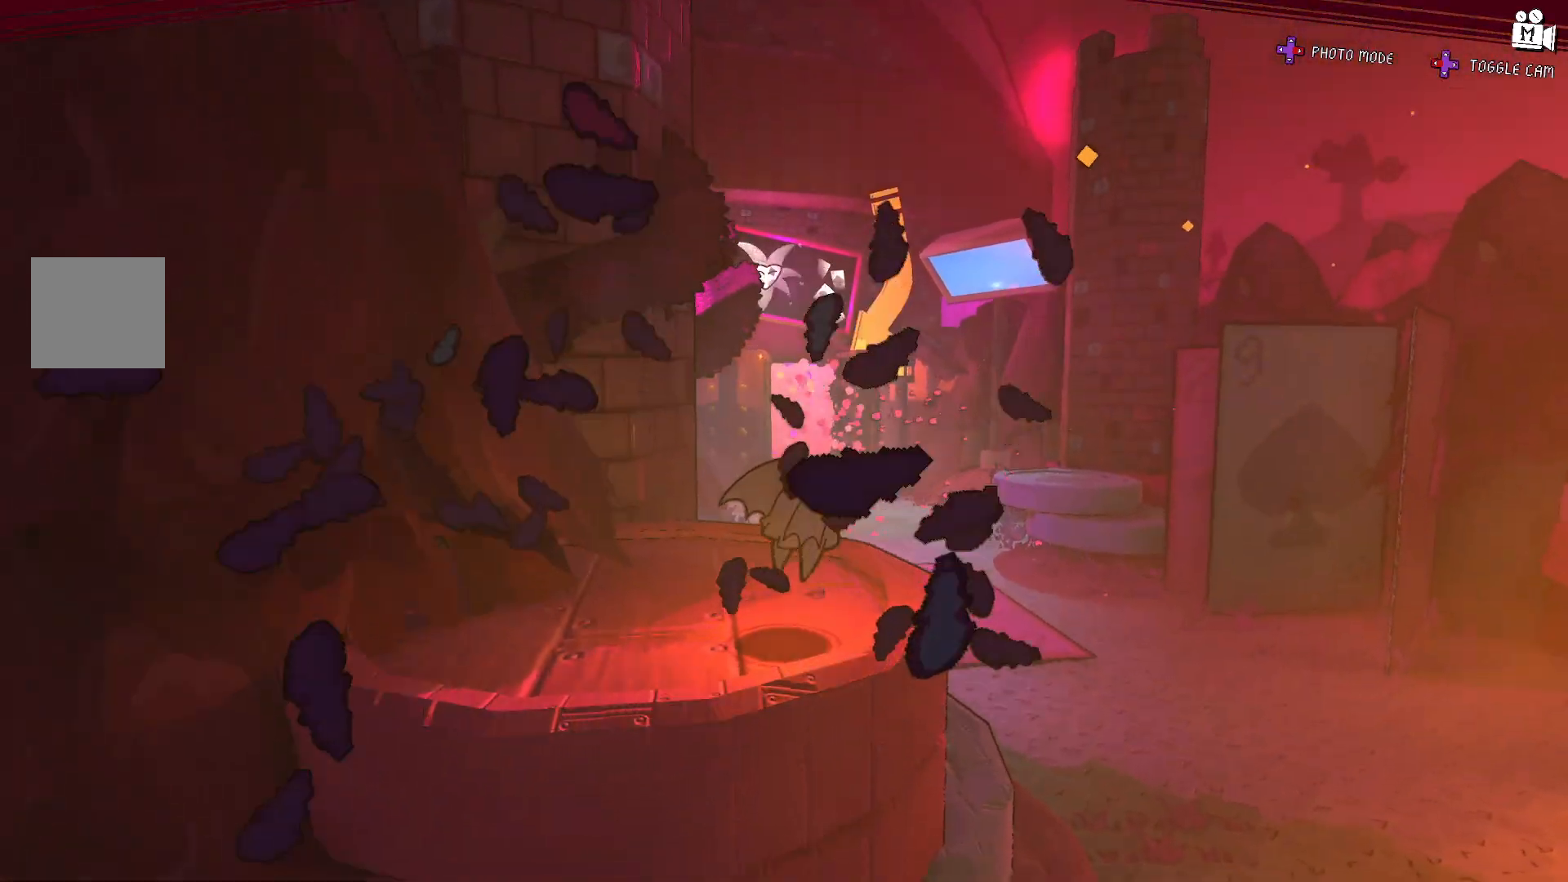
{"dt_ms": 500, "buttons": ["A"], "left_stick": "up-right", "right_stick": "center", "events": [[250, "A", "down"], [400, "left_stick", "up-right"]]}
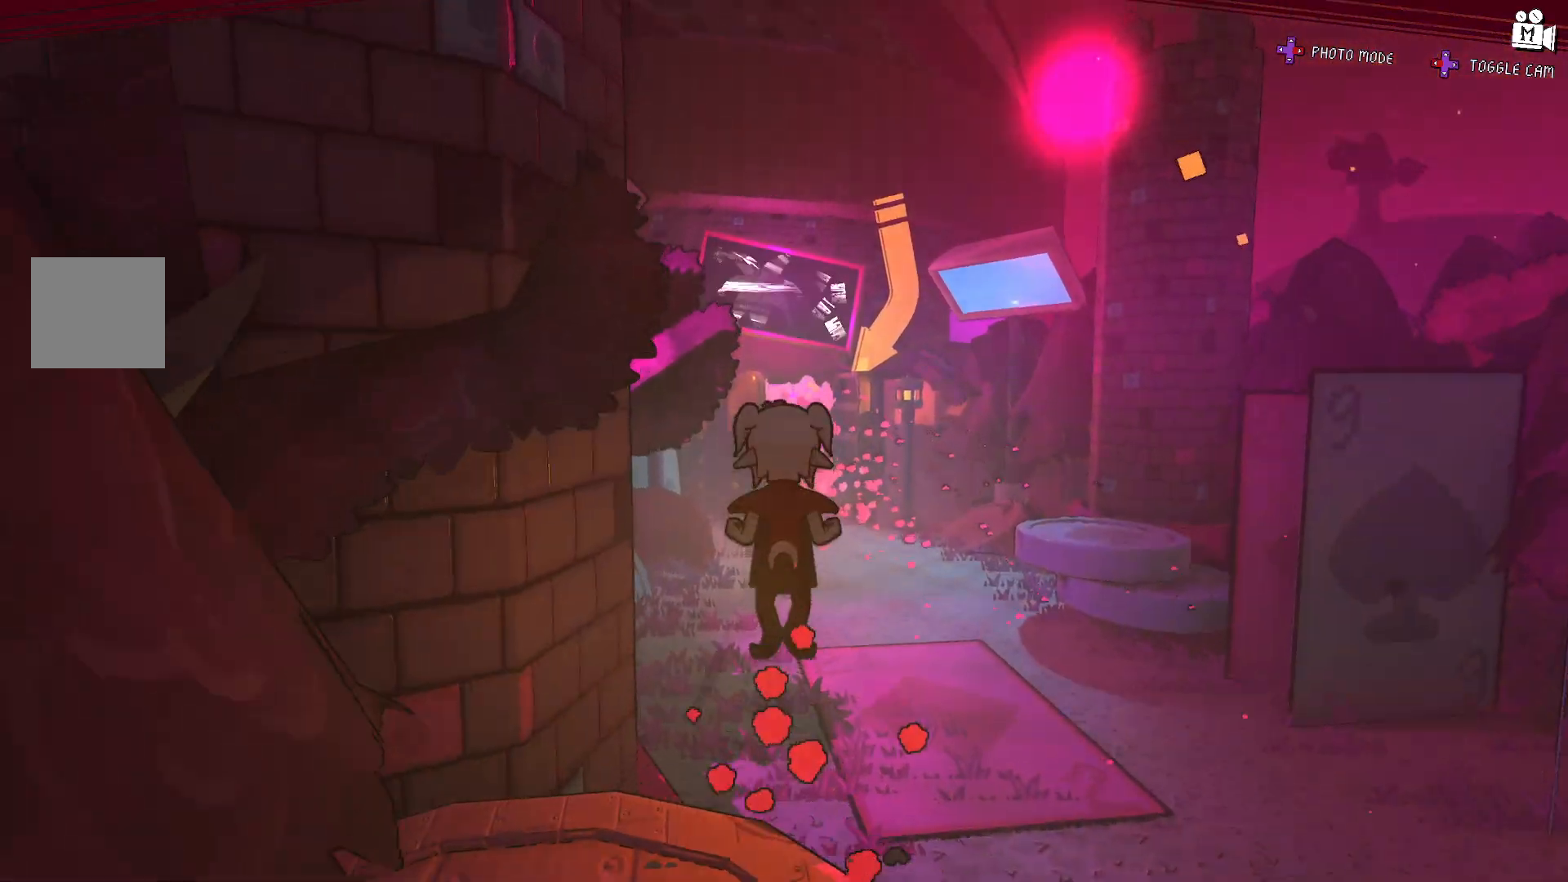
{"dt_ms": 1000, "buttons": ["A"], "left_stick": "up-left", "right_stick": "center"}
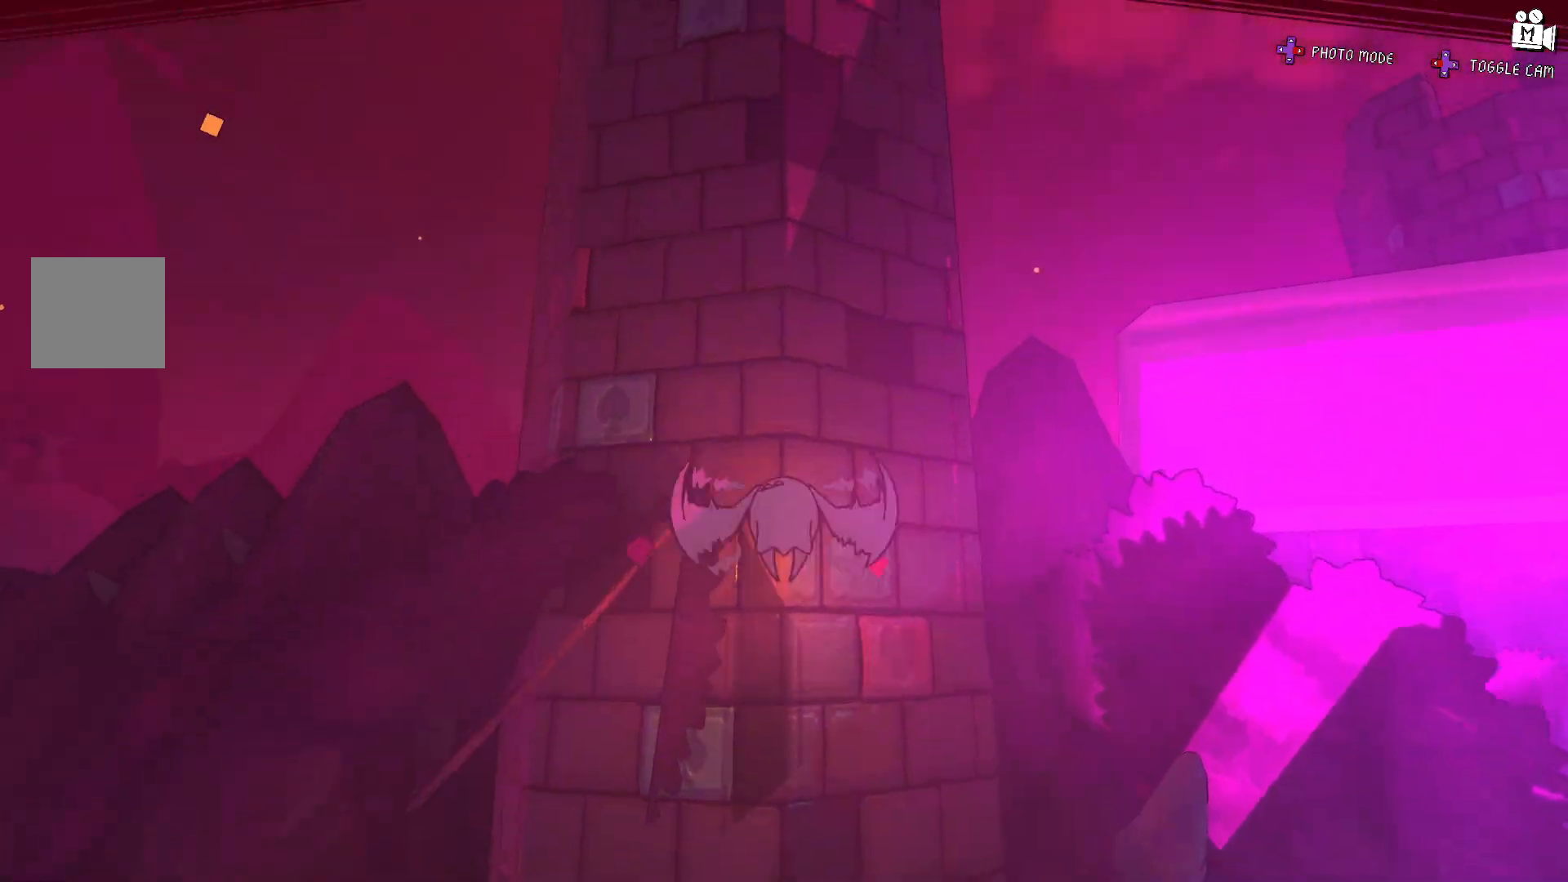
{"dt_ms": 500, "buttons": [], "left_stick": "down-left", "right_stick": "center", "events": [[100, "A", "up"], [150, "right_stick", "down-left"], [167, "left_stick", "left"], [383, "left_stick", "down-left"], [500, "right_stick", "center"]]}
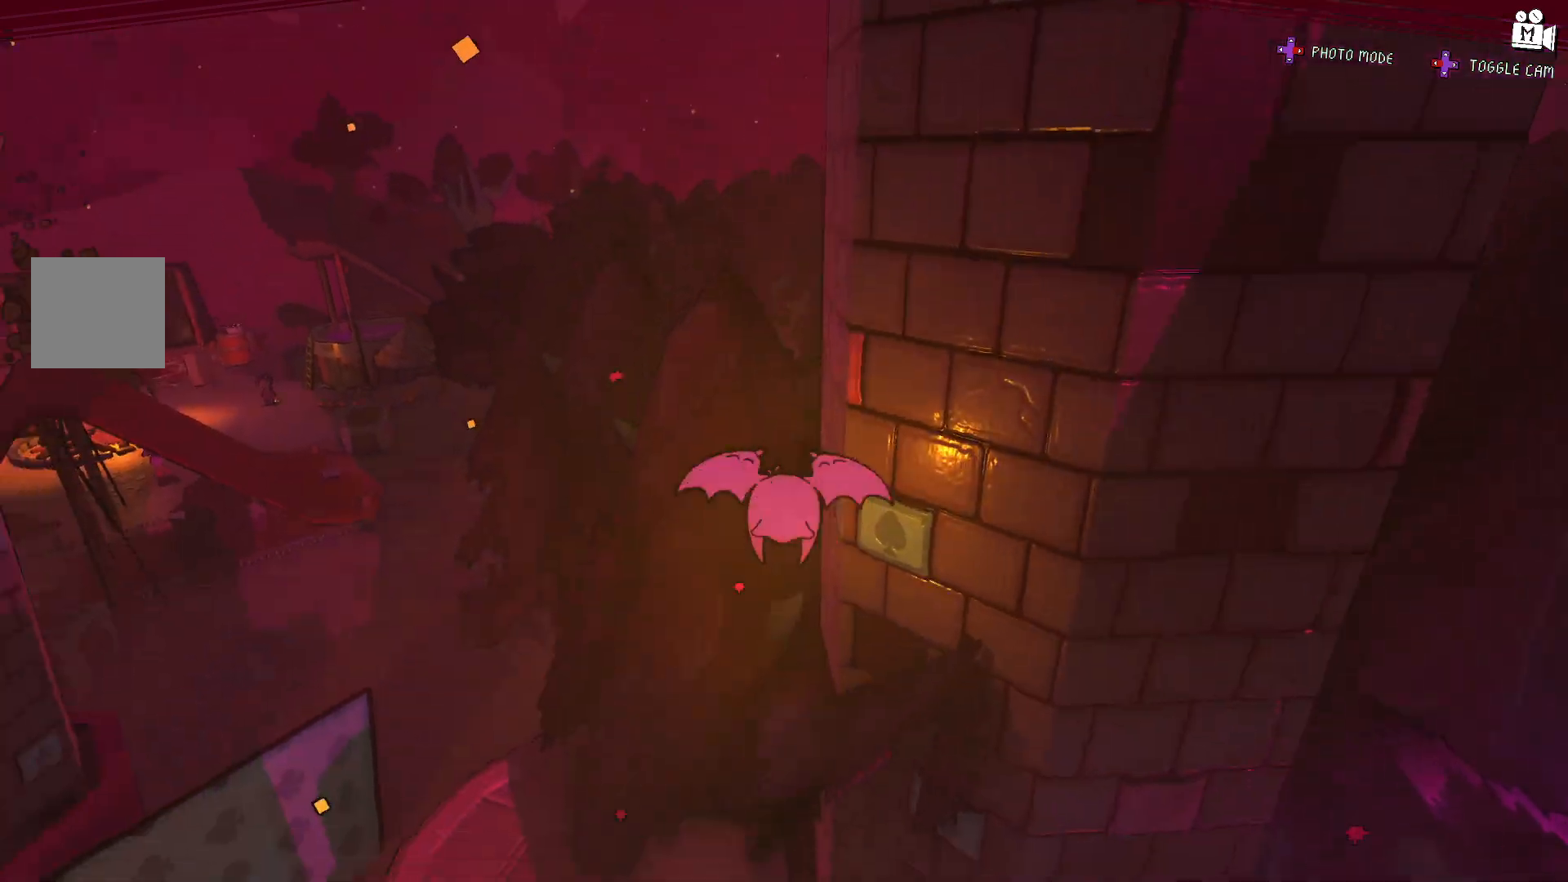
{"dt_ms": 500, "buttons": [], "left_stick": "up-left", "right_stick": "center", "events": [[17, "left_stick", "center"], [350, "left_stick", "up"], [467, "left_stick", "up-left"]]}
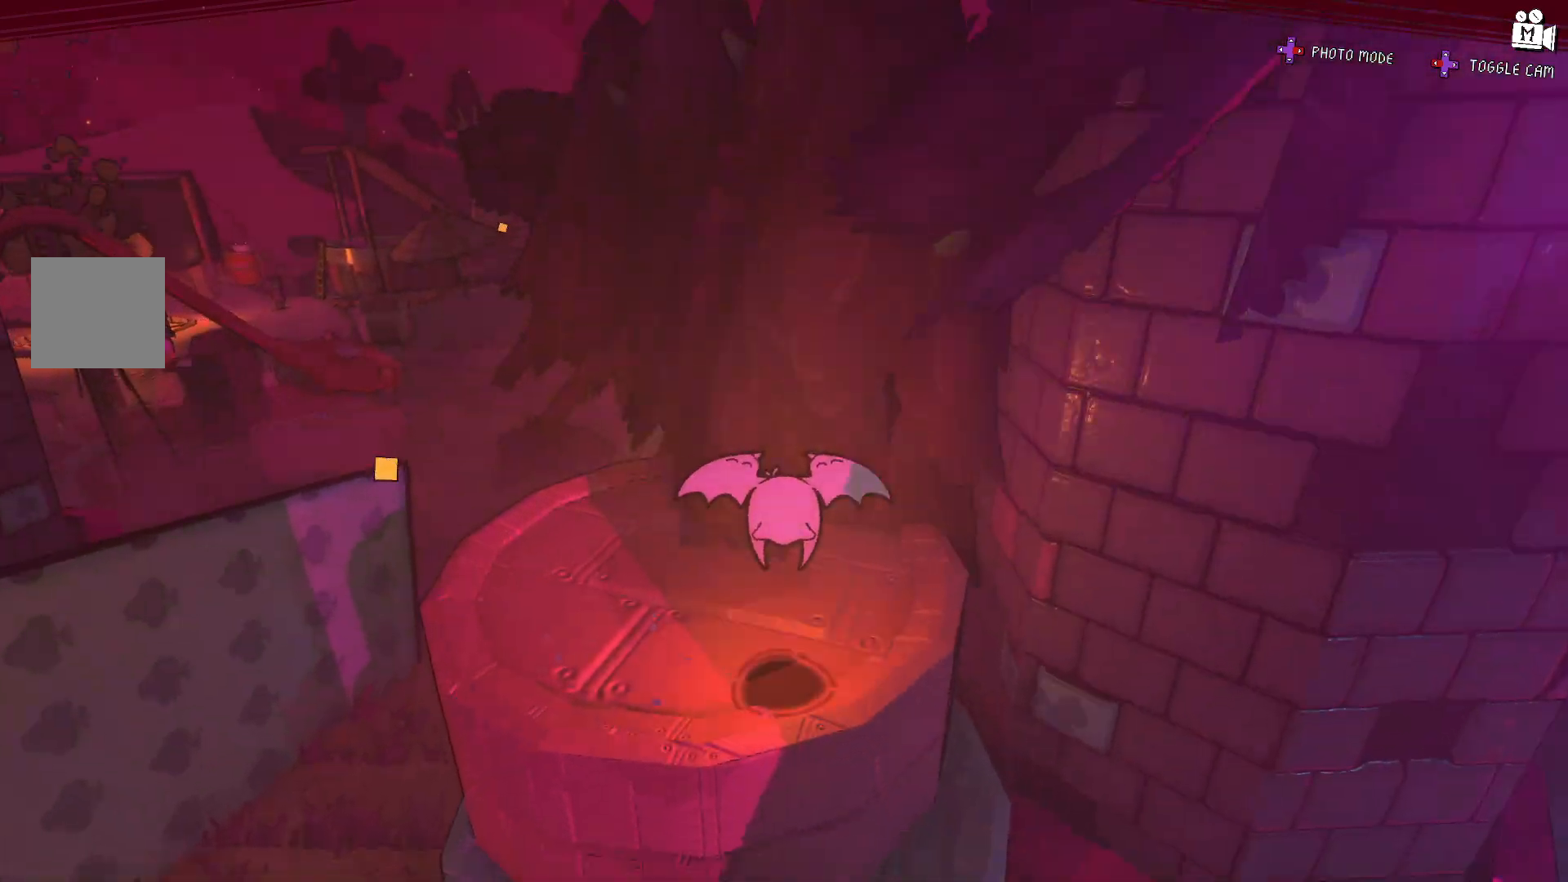
{"dt_ms": 500, "buttons": [], "left_stick": "up-right", "right_stick": "center", "events": [[117, "A", "down"], [167, "left_stick", "left"], [183, "A", "up"], [467, "left_stick", "up-right"]]}
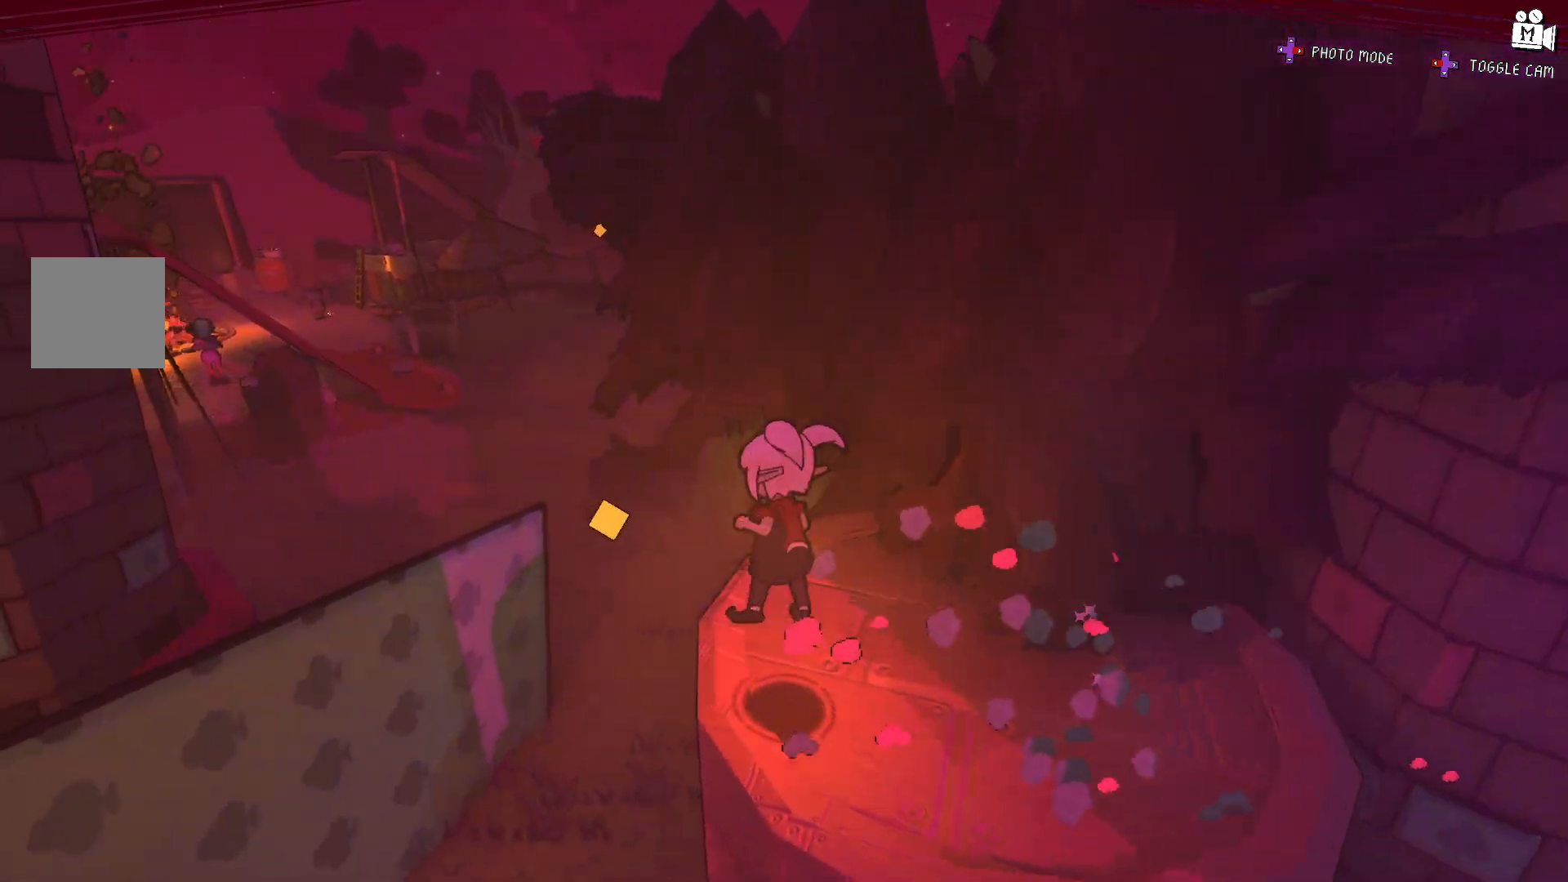
{"dt_ms": 500, "buttons": [], "left_stick": "down", "right_stick": "center", "events": [[250, "A", "down"], [250, "left_stick", "down-right"], [350, "A", "up"], [433, "left_stick", "down"]]}
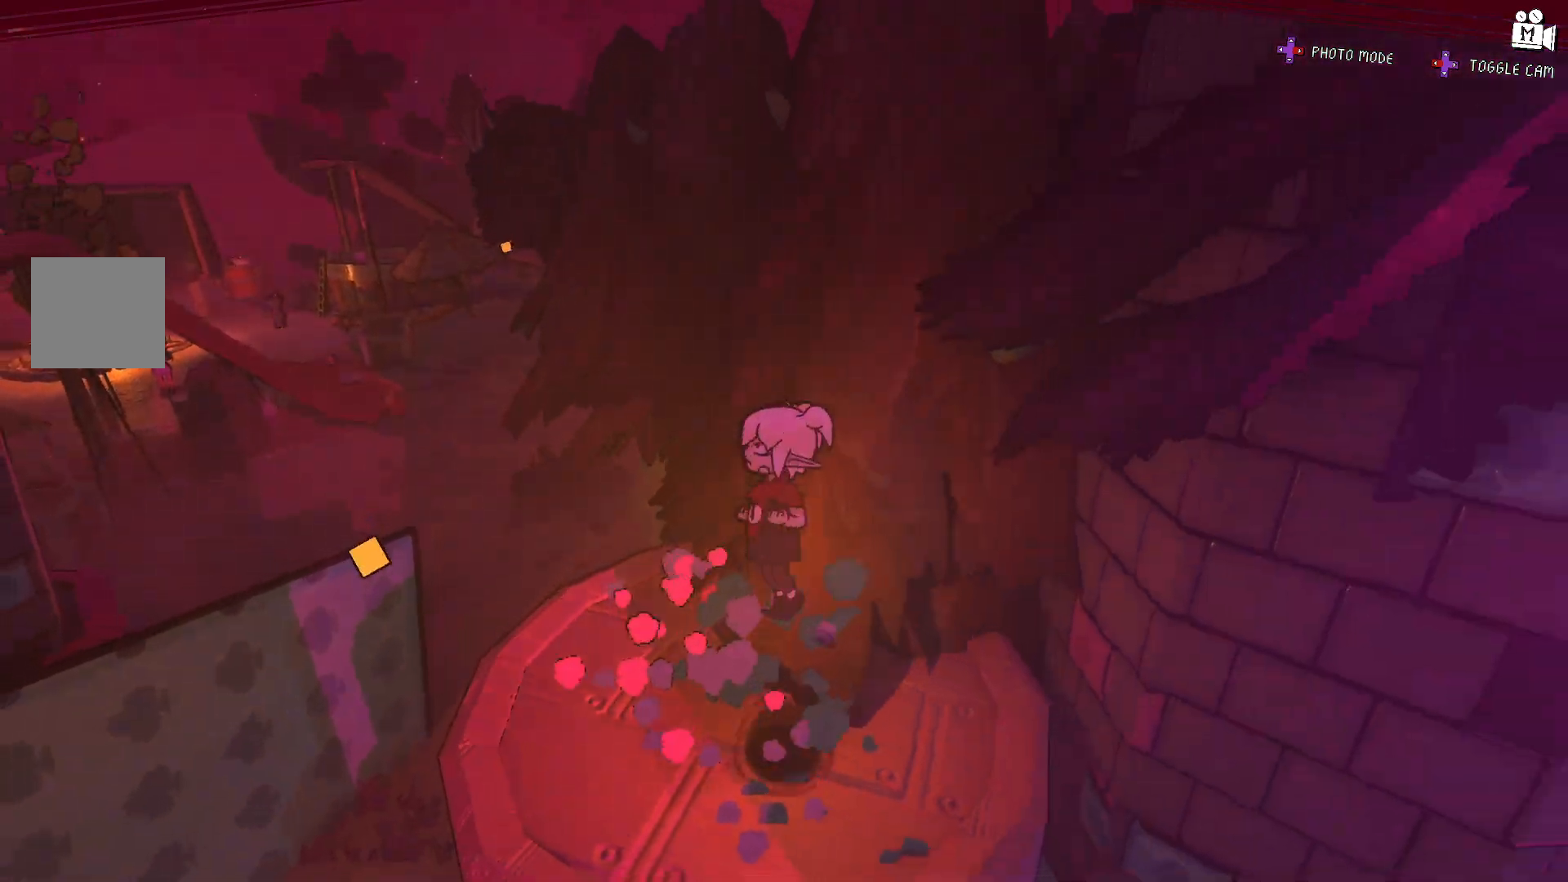
{"dt_ms": 500, "buttons": [], "left_stick": "up-right", "right_stick": "center", "events": [[133, "left_stick", "left"], [250, "left_stick", "up"], [350, "left_stick", "up-right"]]}
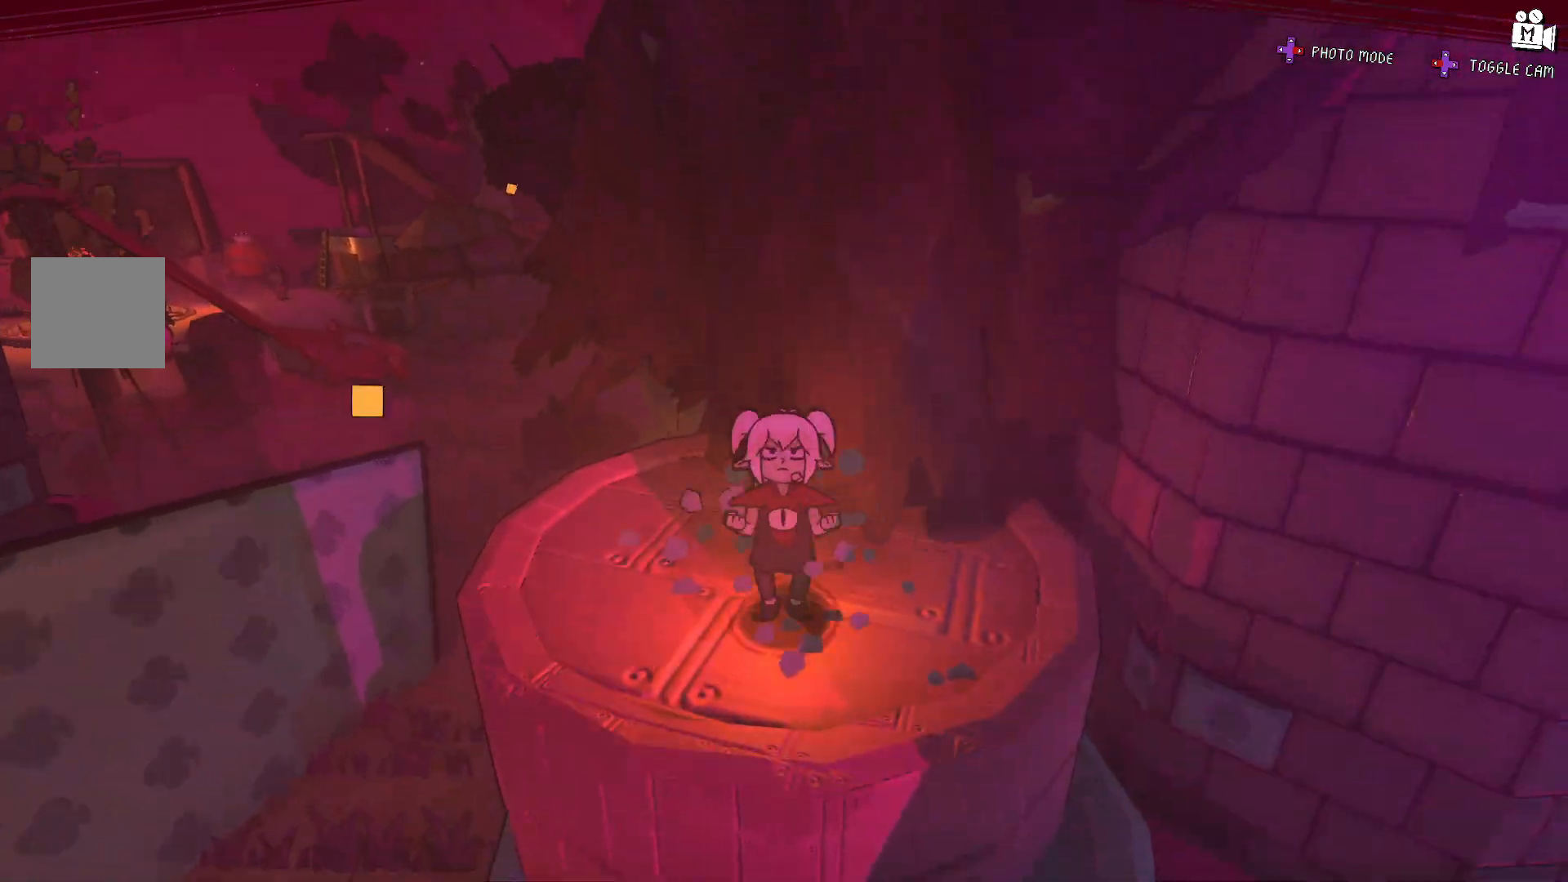
{"dt_ms": 500, "buttons": ["A"], "left_stick": "up-right", "right_stick": "center", "events": [[33, "left_stick", "down-right"], [67, "A", "down"], [467, "left_stick", "up-right"]]}
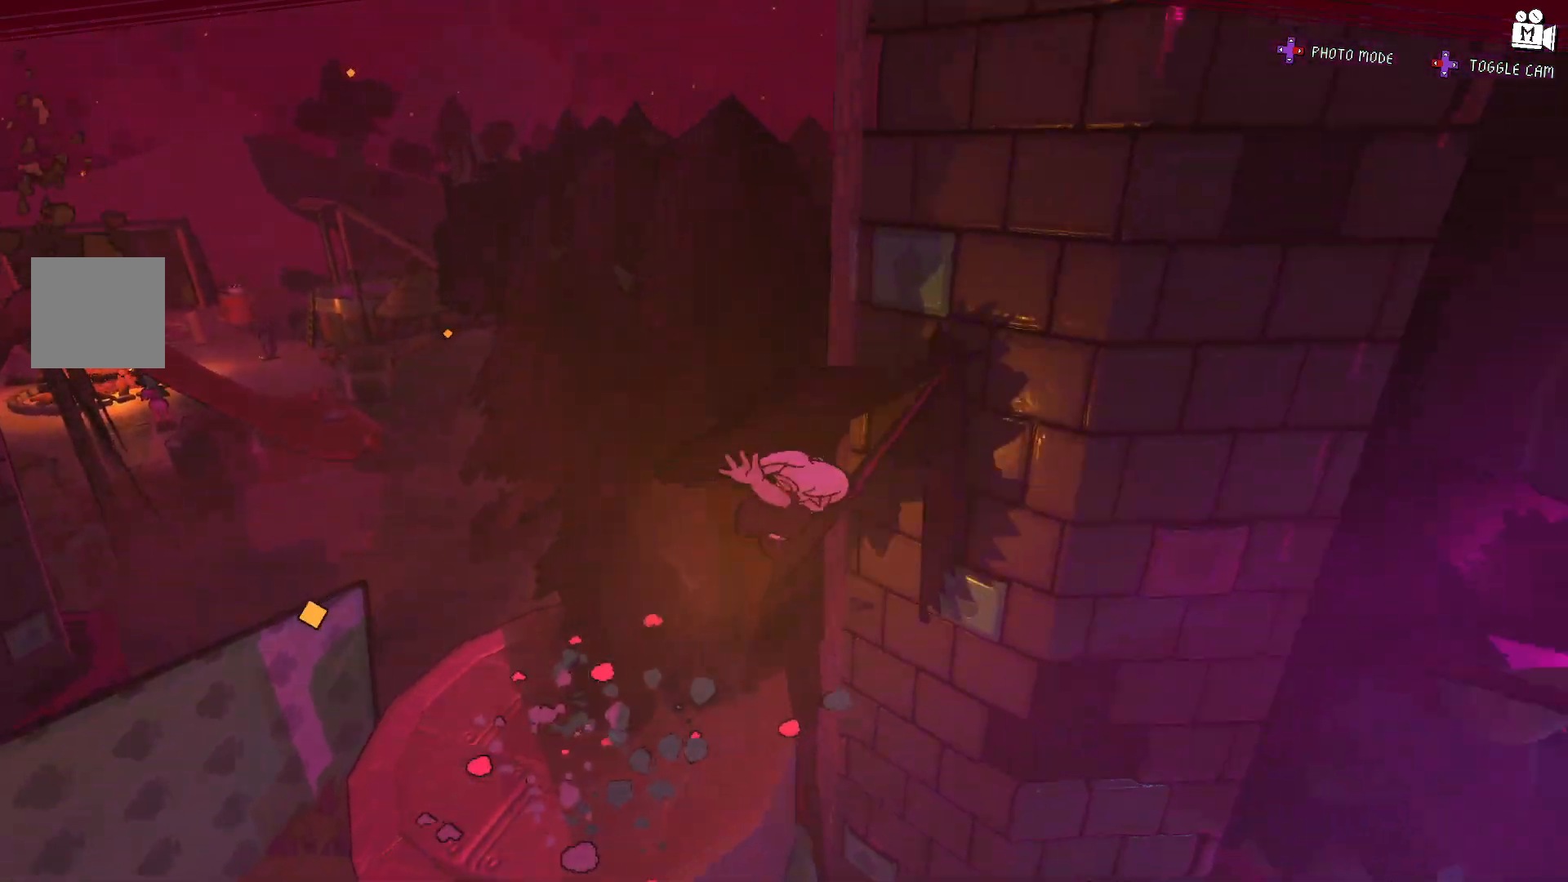
{"dt_ms": 500, "buttons": ["A"], "left_stick": "up-left", "right_stick": "center", "events": [[183, "A", "up"], [333, "A", "down"], [400, "left_stick", "up-left"]]}
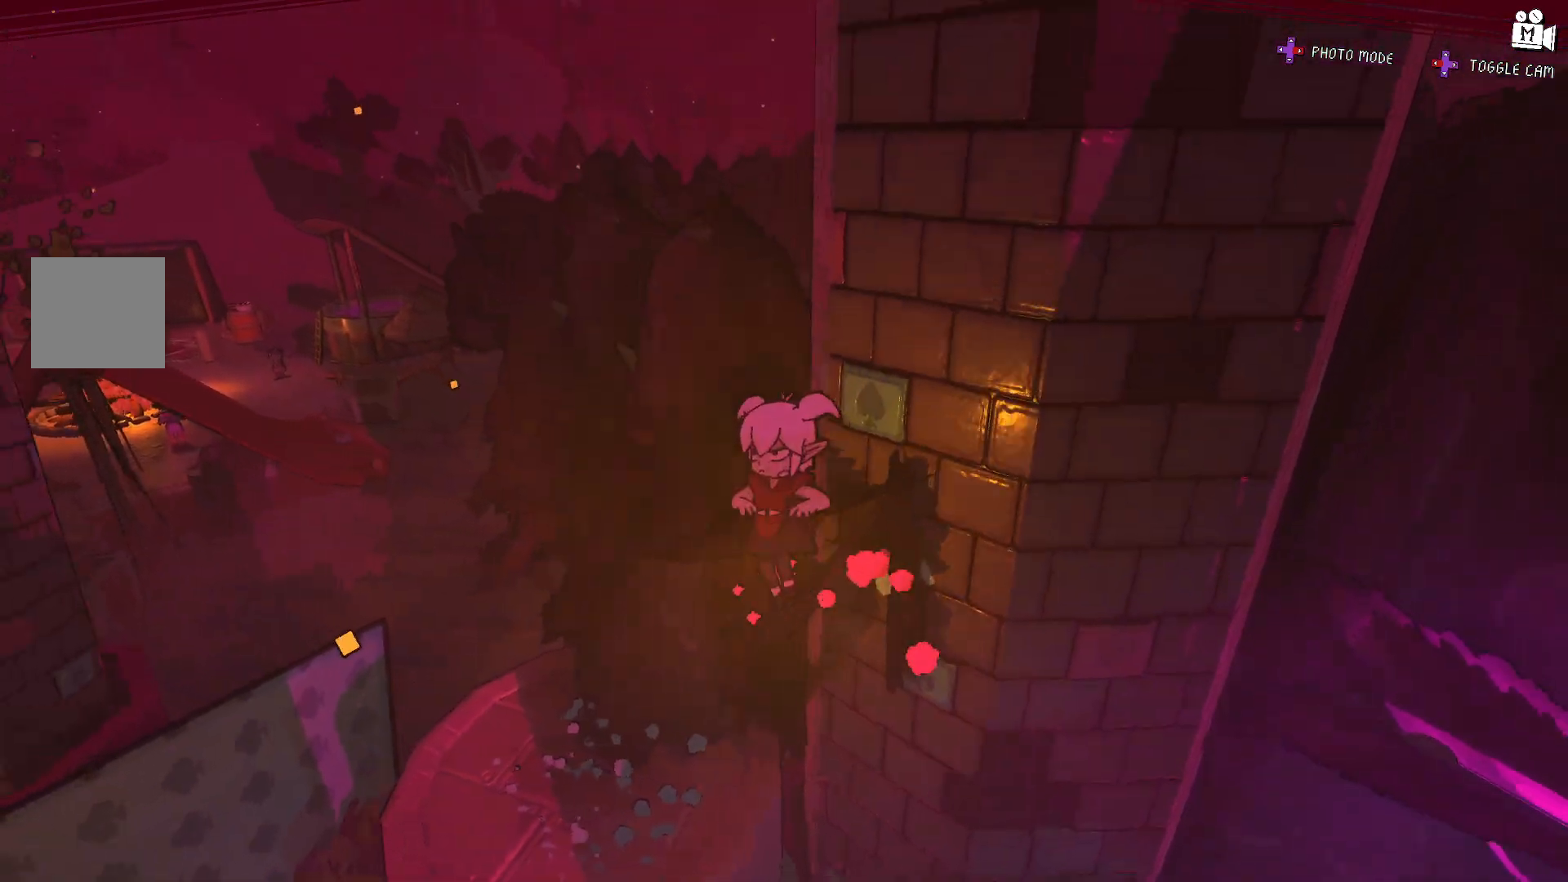
{"dt_ms": 500, "buttons": ["A"], "left_stick": "left", "right_stick": "up-left", "events": [[33, "left_stick", "left"], [167, "A", "up"], [267, "right_stick", "left"], [417, "A", "down"], [417, "right_stick", "up-left"]]}
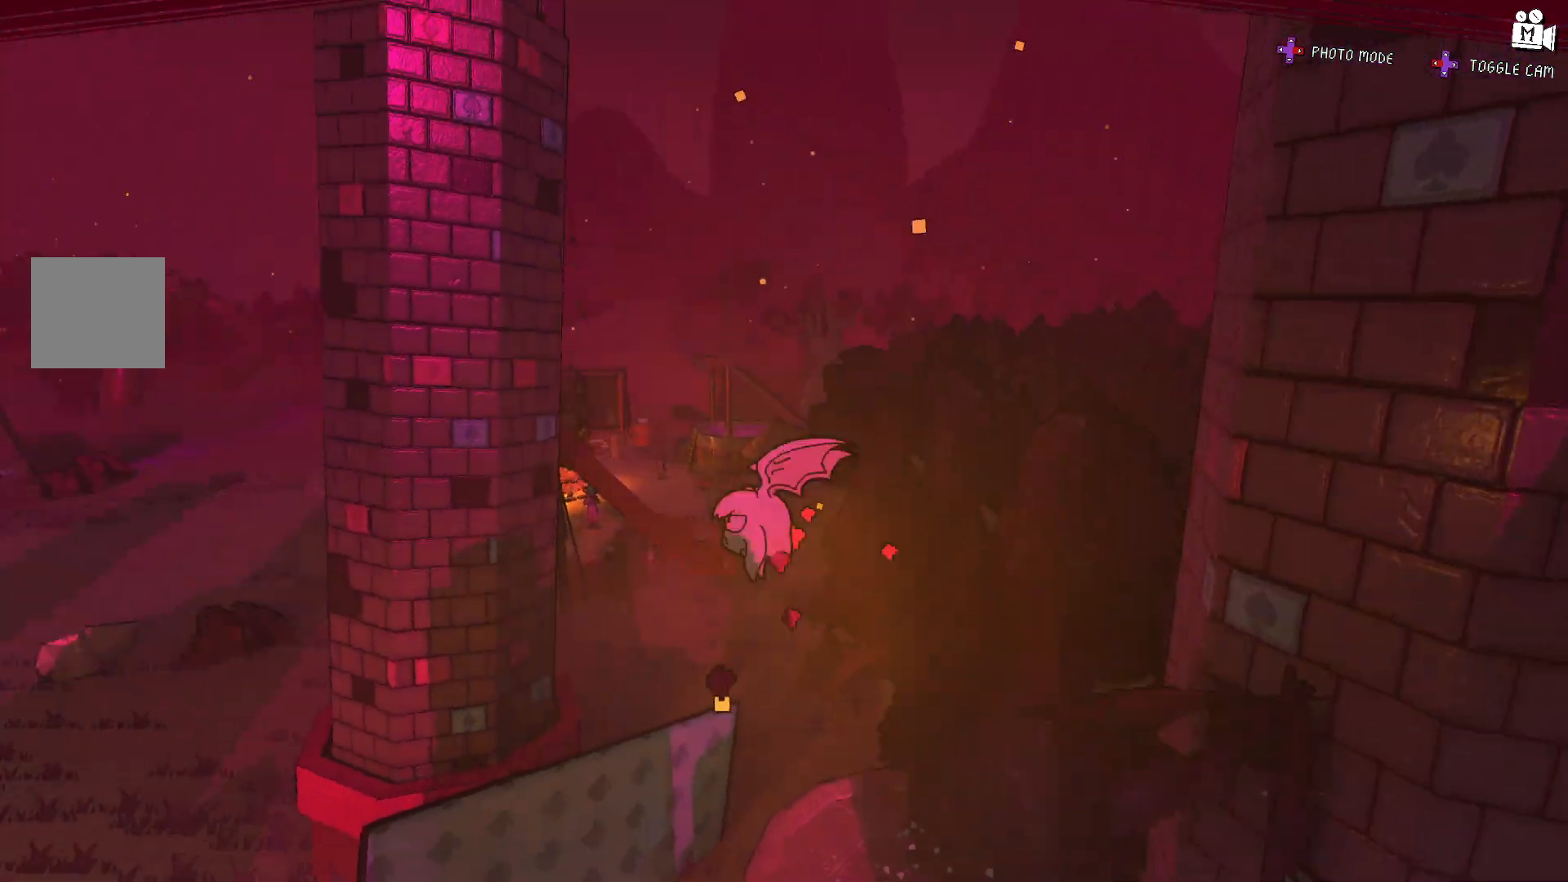
{"dt_ms": 500, "buttons": ["A"], "left_stick": "up", "right_stick": "center", "events": [[83, "left_stick", "up-left"], [200, "A", "up"], [200, "left_stick", "up"], [267, "right_stick", "center"], [433, "A", "down"]]}
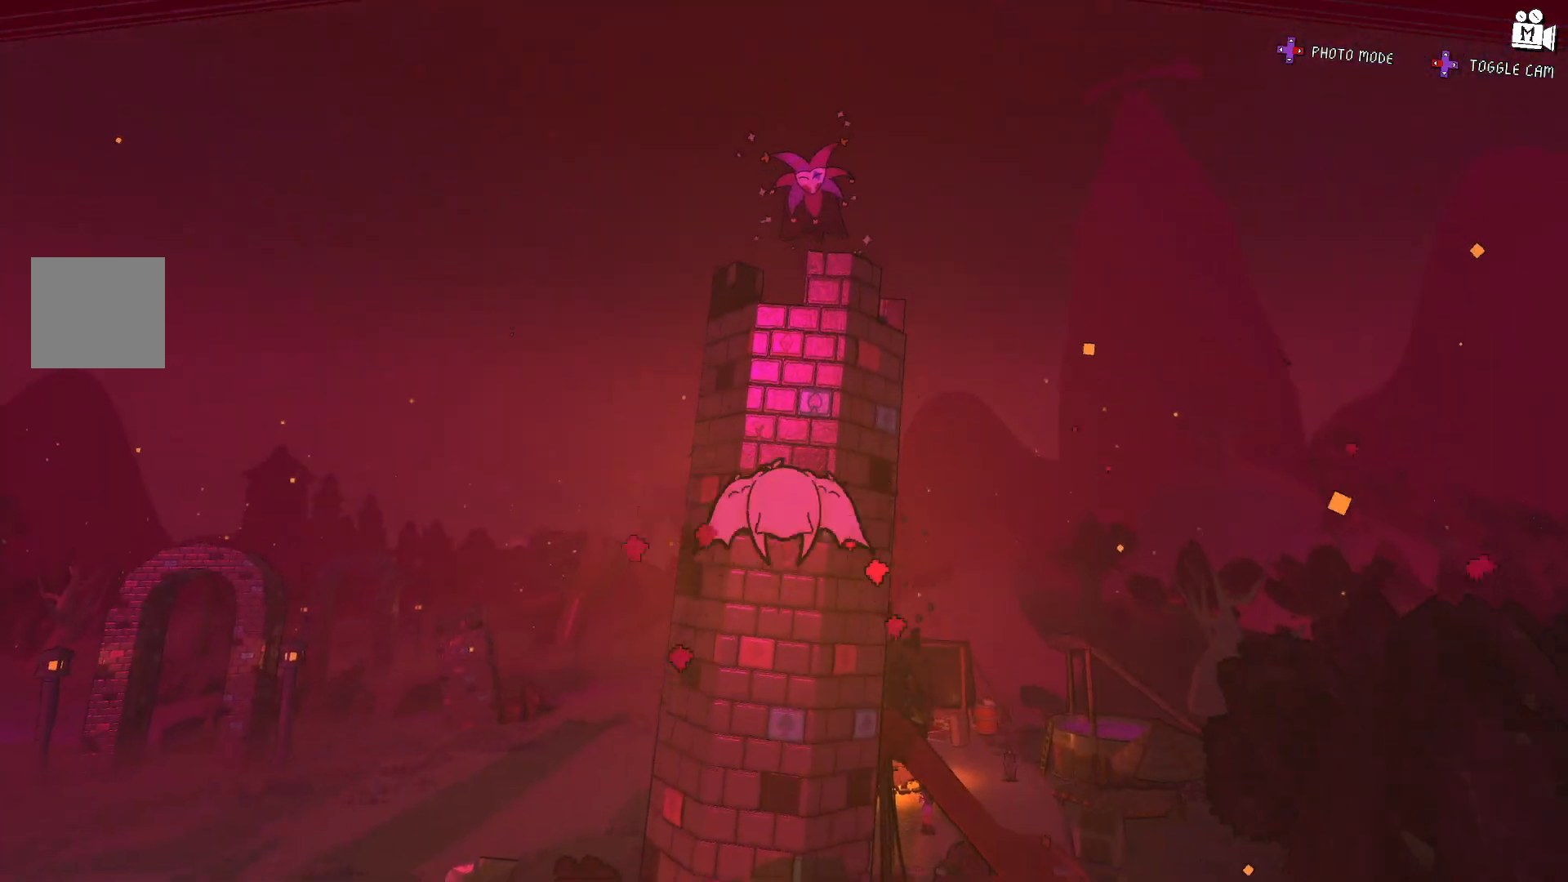
{"dt_ms": 500, "buttons": ["L2"], "left_stick": "up-left", "right_stick": "center", "events": [[233, "L2", "down"], [267, "left_stick", "up-left"], [333, "A", "up"]]}
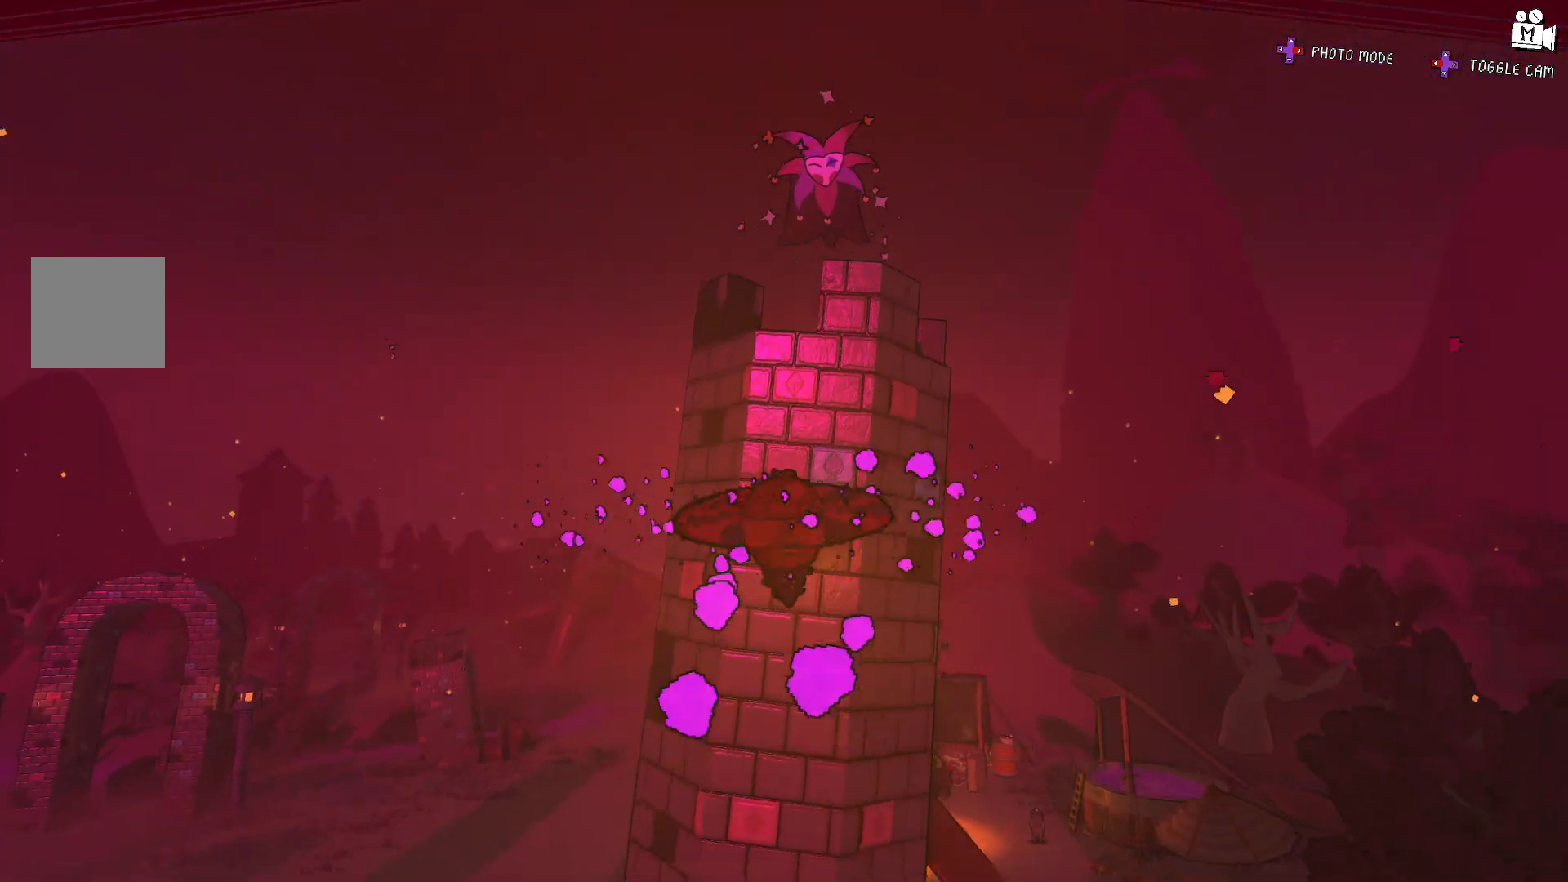
{"dt_ms": 500, "buttons": ["L2", "R1"], "left_stick": "up-right", "right_stick": "right", "events": [[100, "R1", "down"], [167, "left_stick", "up-right"], [450, "right_stick", "right"]]}
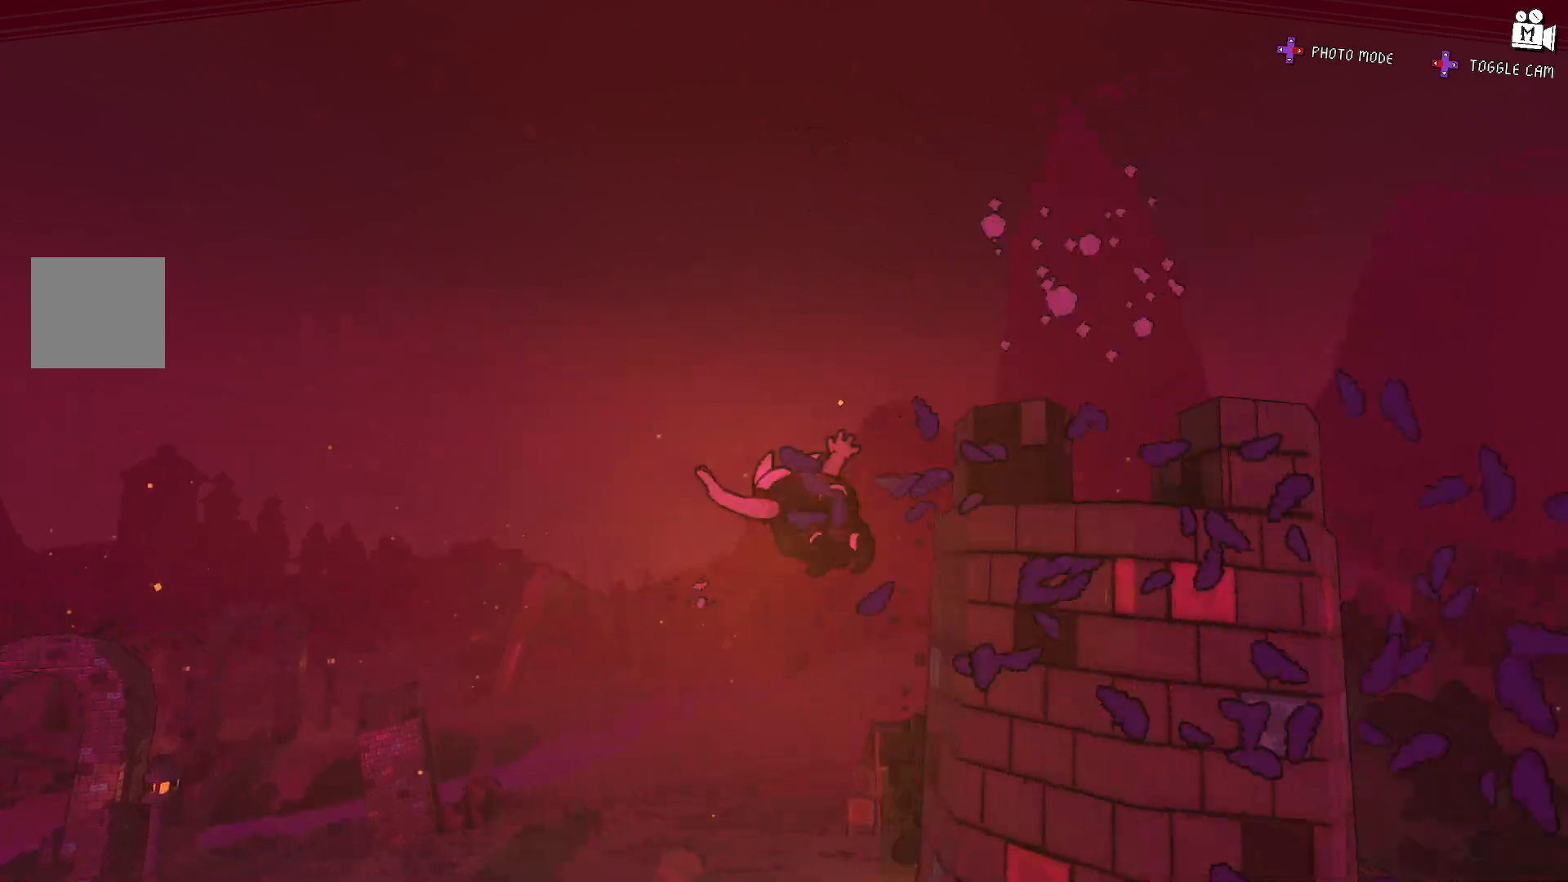
{"dt_ms": 500, "buttons": ["L2"], "left_stick": "up", "right_stick": "down-right", "events": [[200, "right_stick", "down-right"], [333, "left_stick", "up"], [483, "R1", "up"]]}
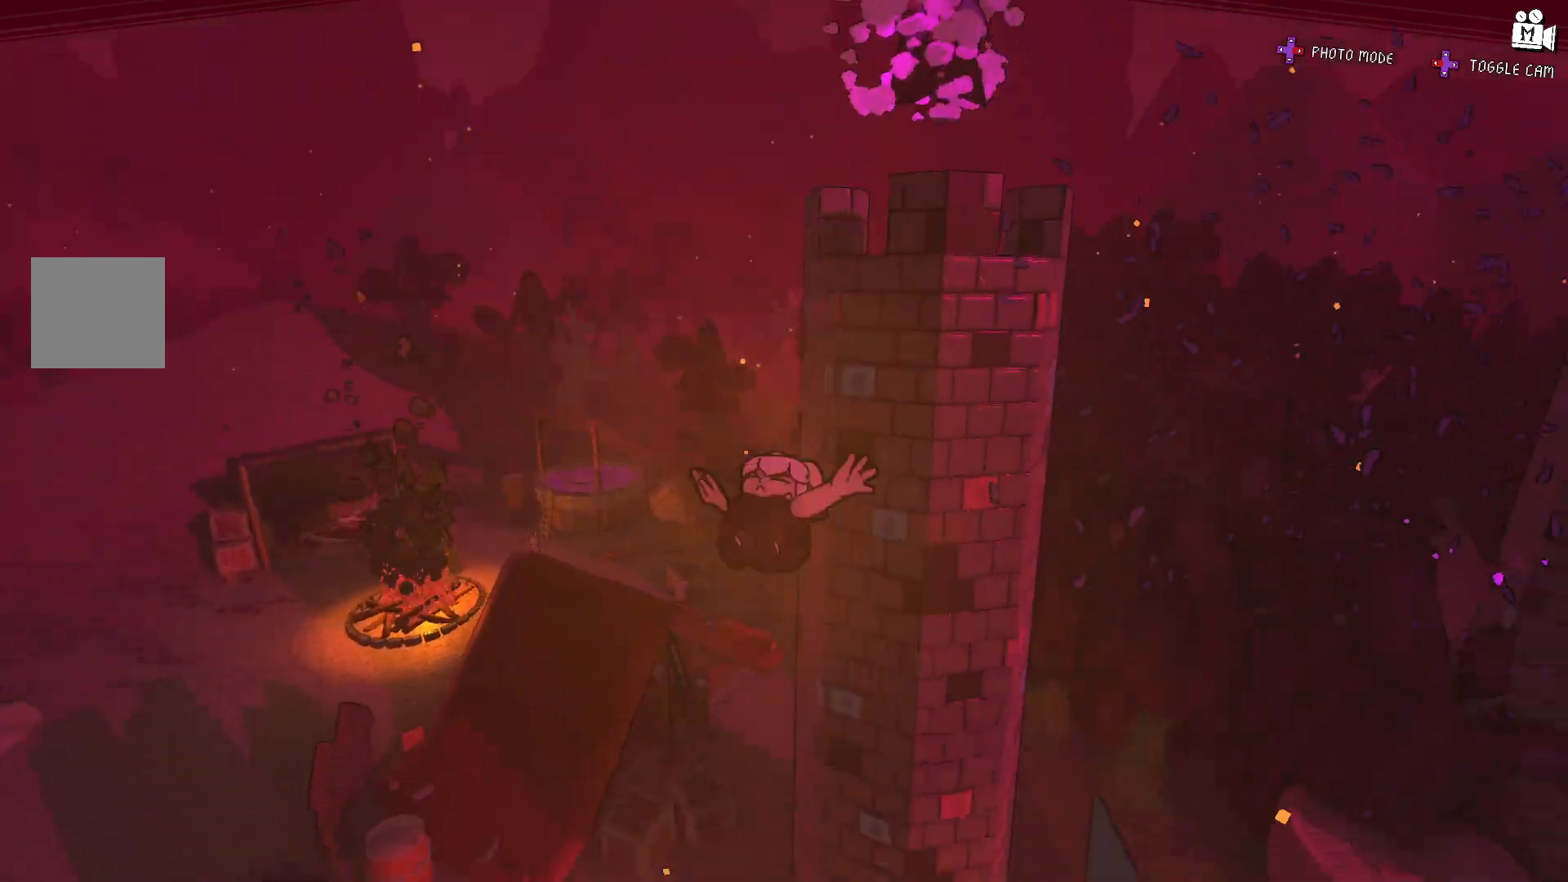
{"dt_ms": 500, "buttons": [], "left_stick": "left", "right_stick": "center", "events": [[117, "right_stick", "up-right"], [200, "L2", "up"], [200, "left_stick", "up-right"], [317, "left_stick", "center"], [367, "right_stick", "center"], [417, "left_stick", "left"]]}
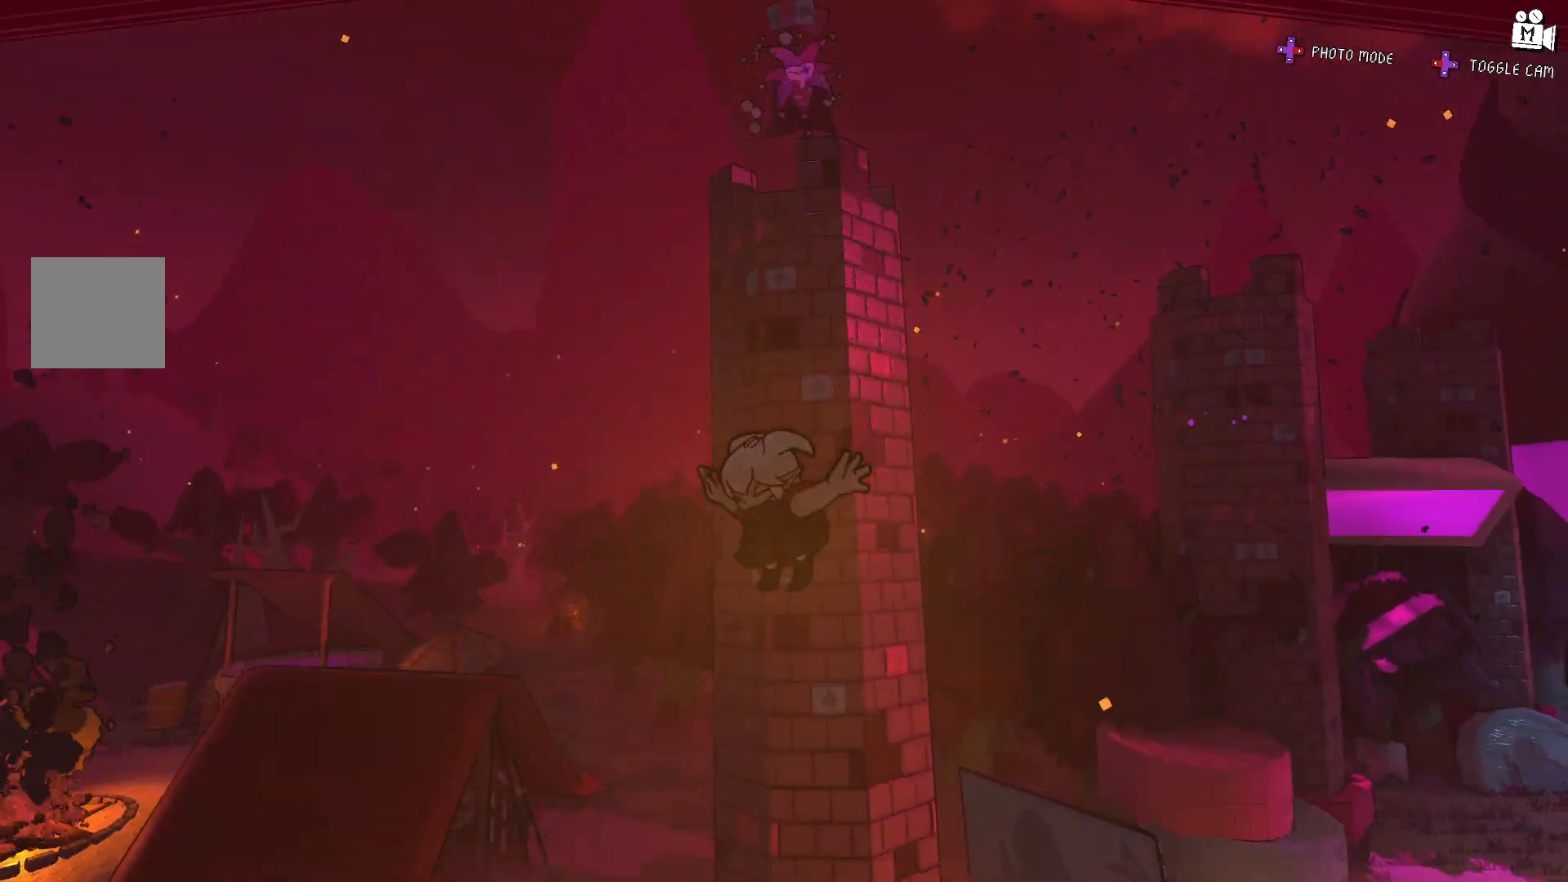
{"dt_ms": 500, "buttons": [], "left_stick": "center", "right_stick": "center", "events": [[183, "left_stick", "center"]]}
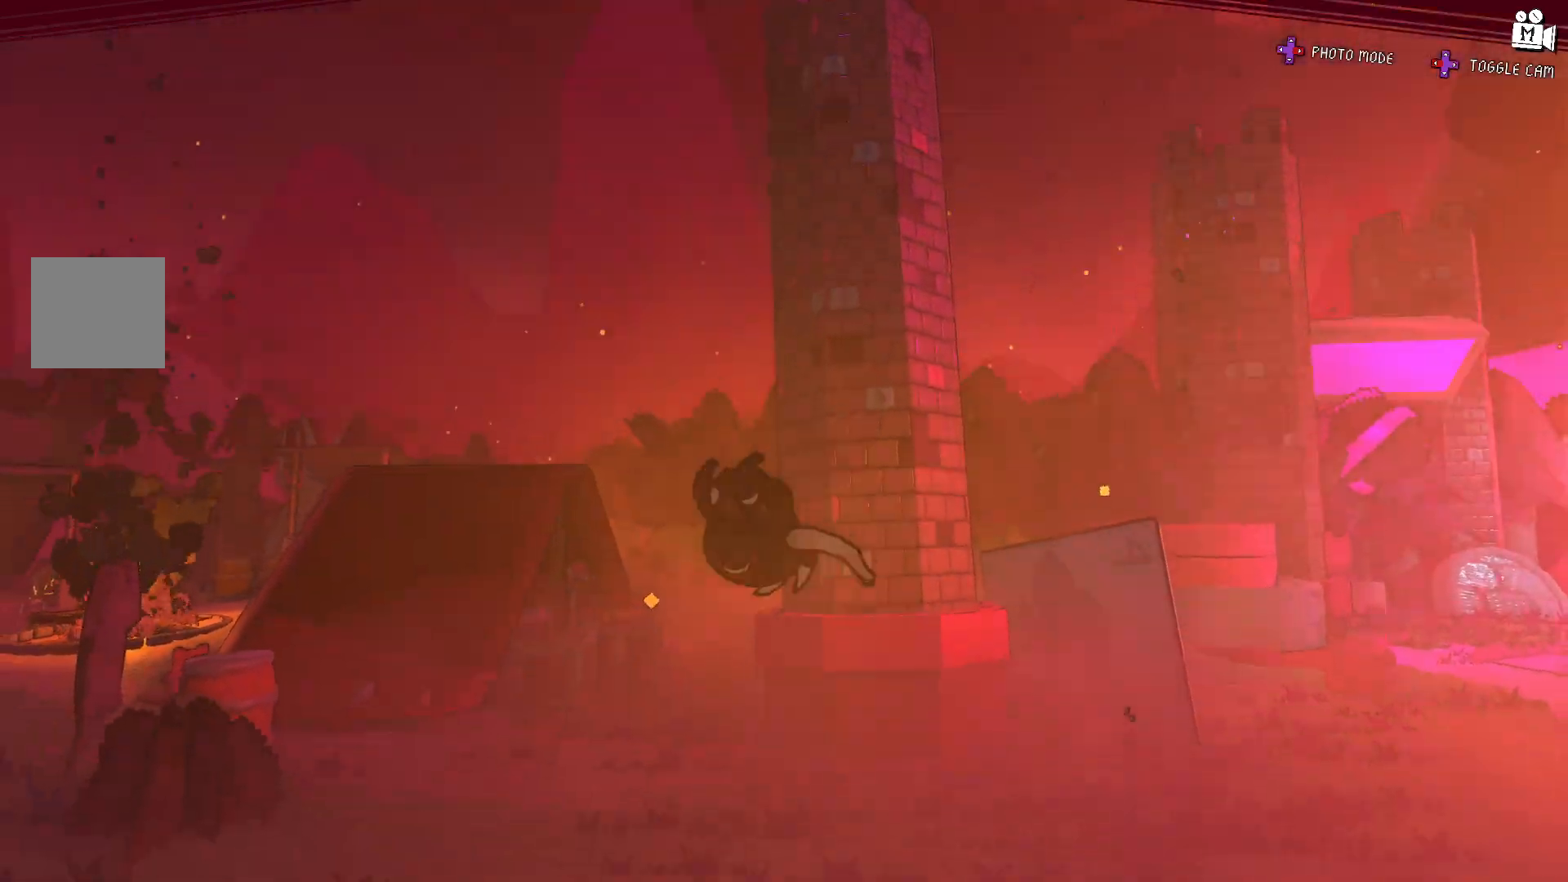
{"dt_ms": 500, "buttons": [], "left_stick": "center", "right_stick": "center", "events": []}
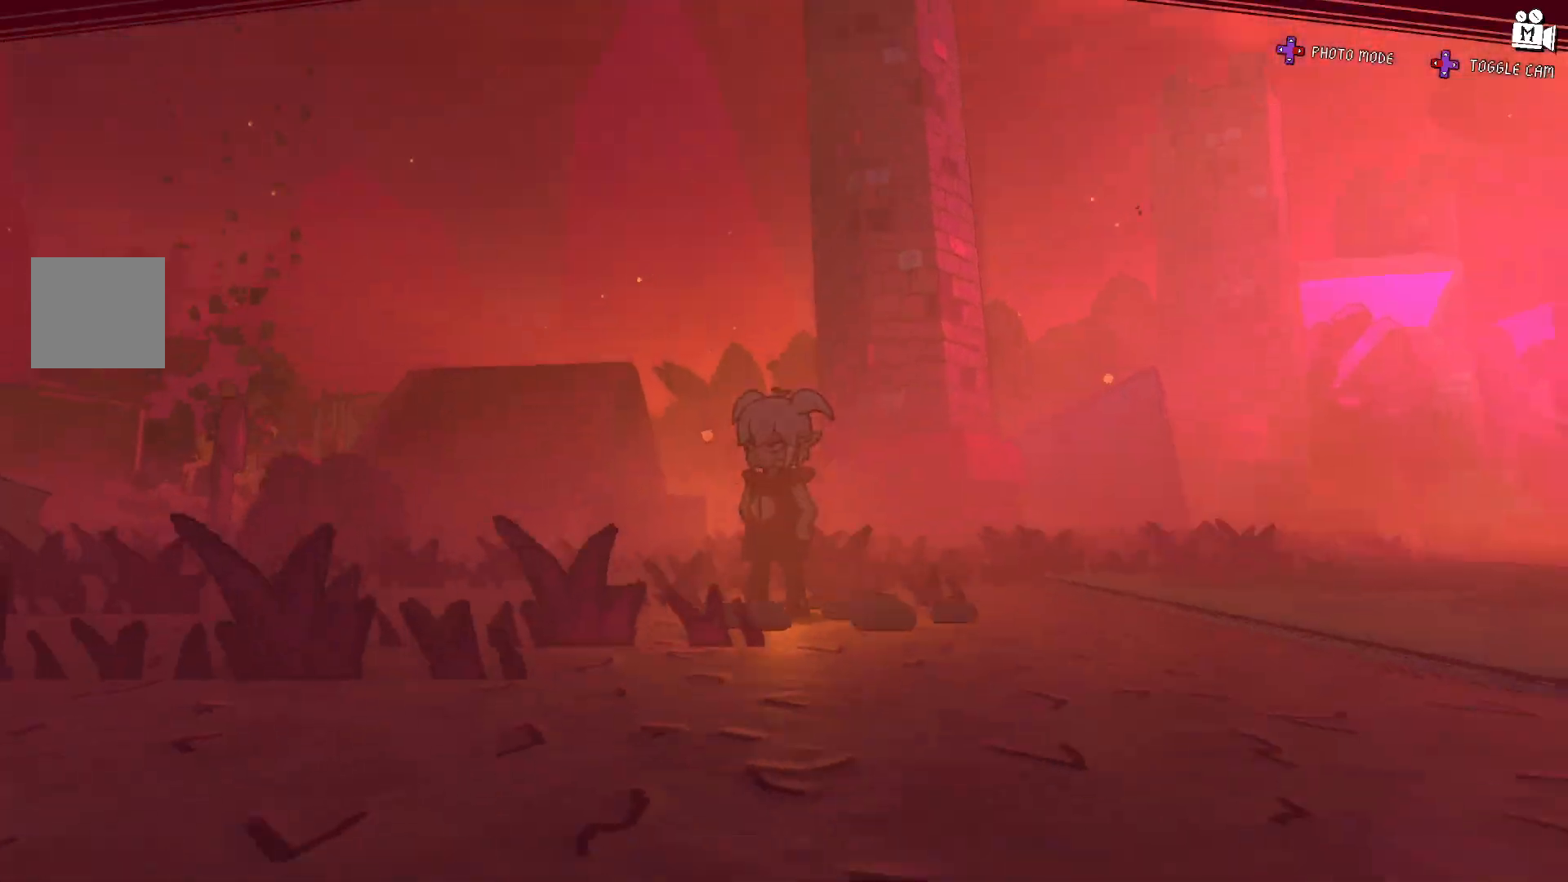
{"dt_ms": 500, "buttons": [], "left_stick": "center", "right_stick": "center", "events": []}
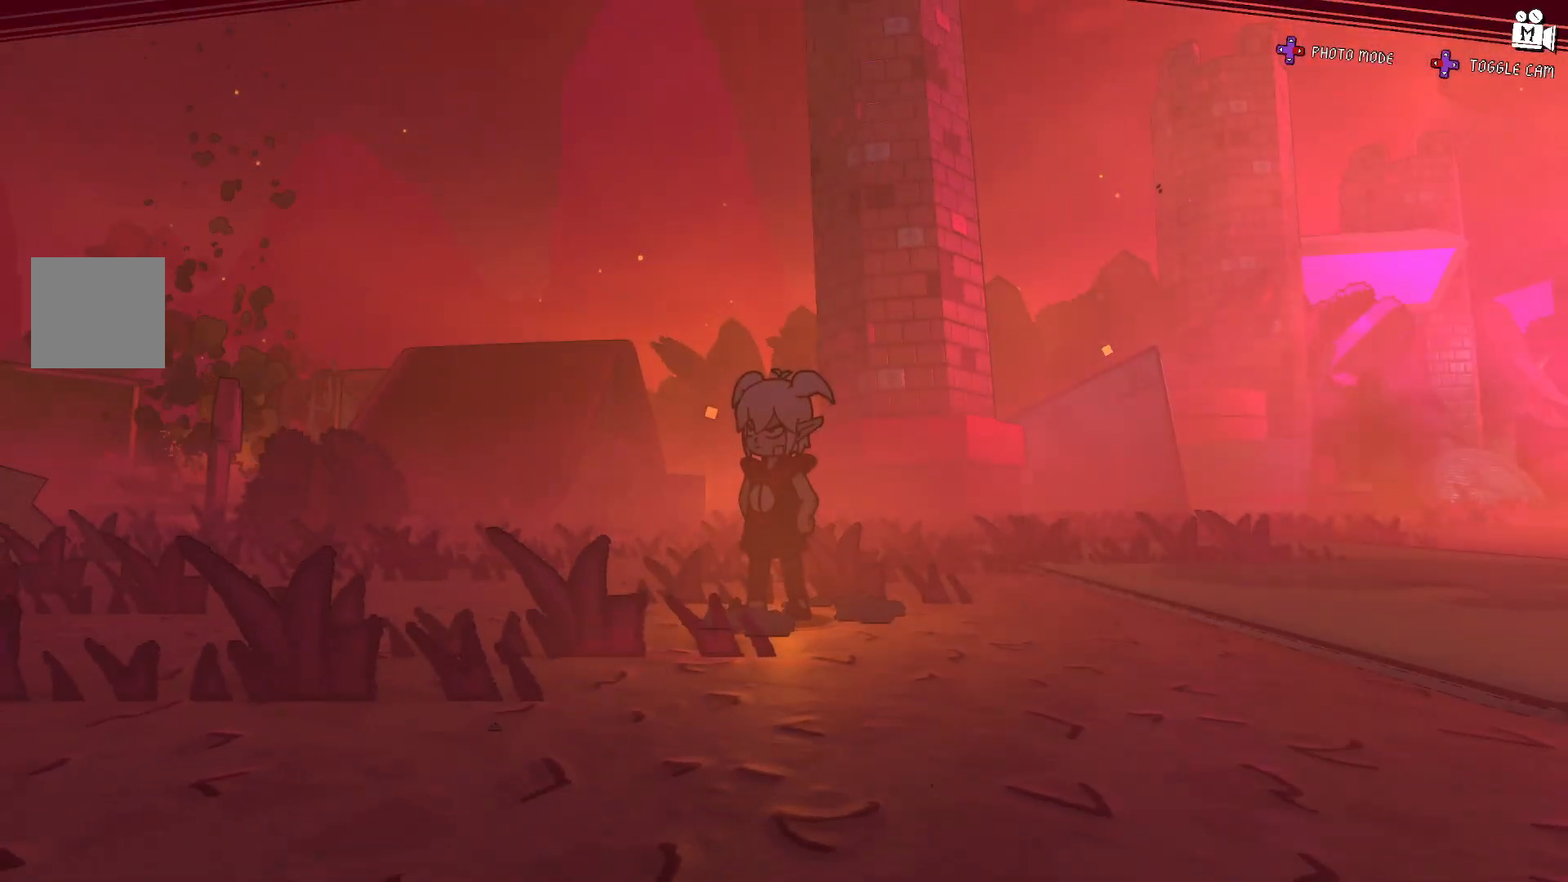
{"dt_ms": 500, "buttons": [], "left_stick": "center", "right_stick": "center", "events": []}
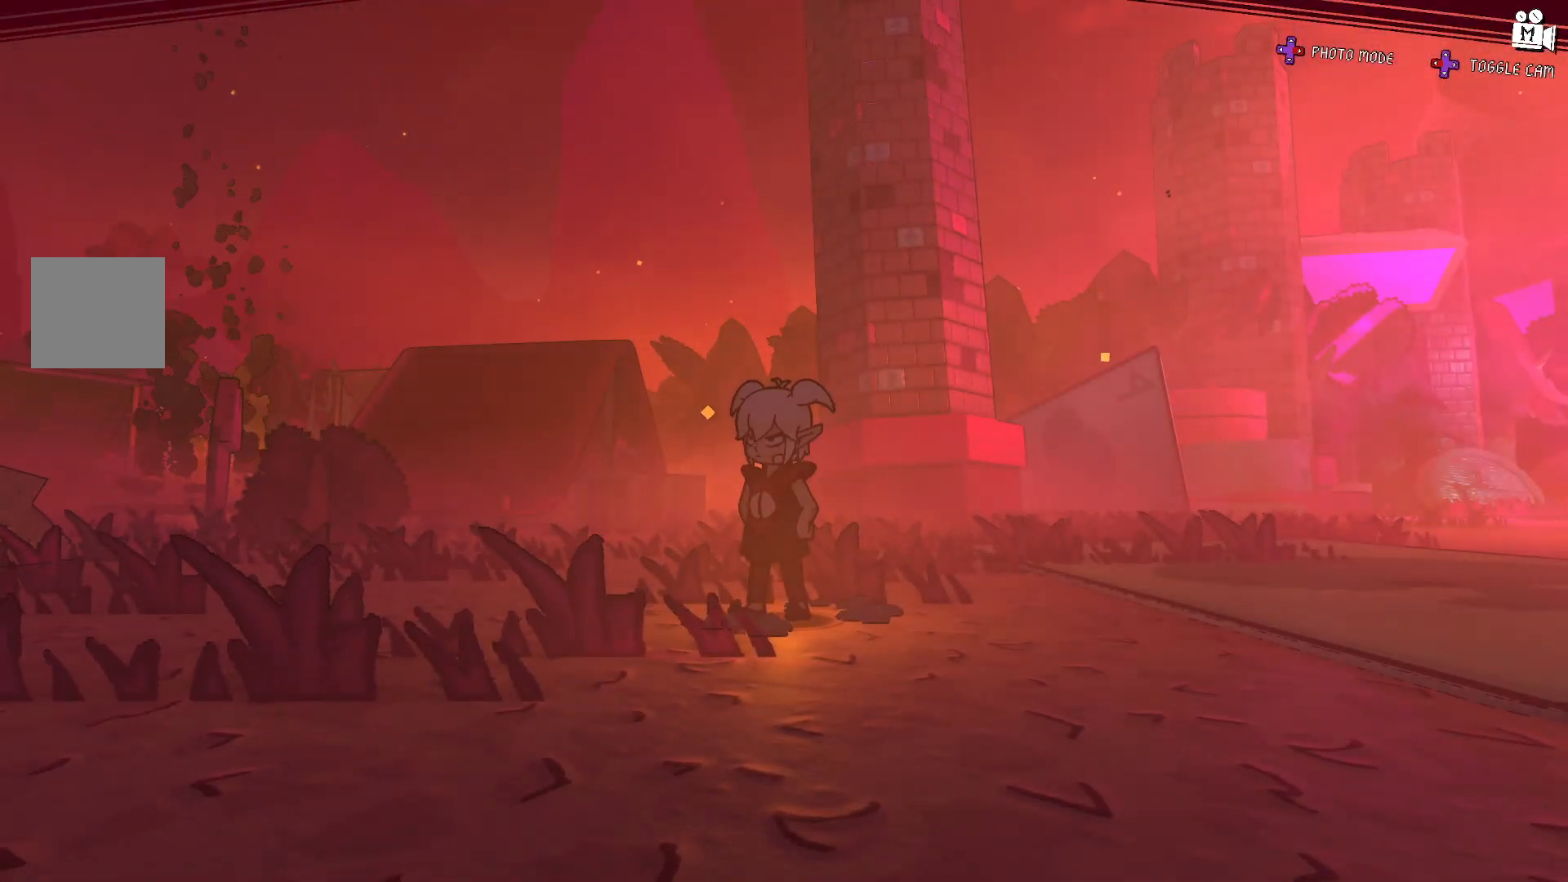
{"dt_ms": 500, "buttons": [], "left_stick": "center", "right_stick": "center", "events": []}
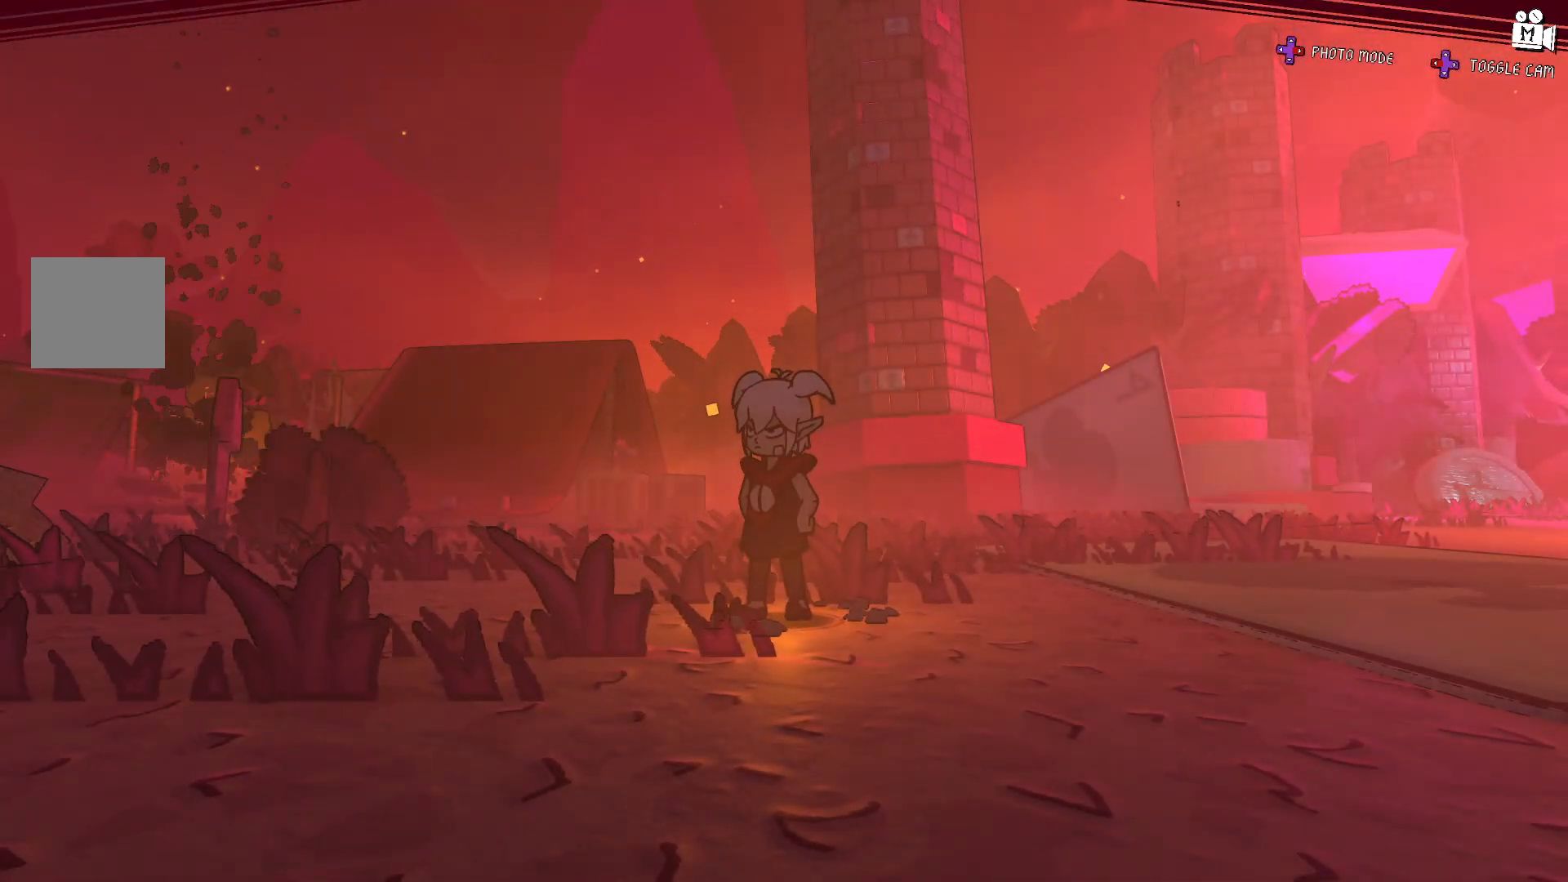
{"dt_ms": 500, "buttons": [], "left_stick": "center", "right_stick": "center", "events": [[50, "right_stick", "up-right"], [417, "right_stick", "center"]]}
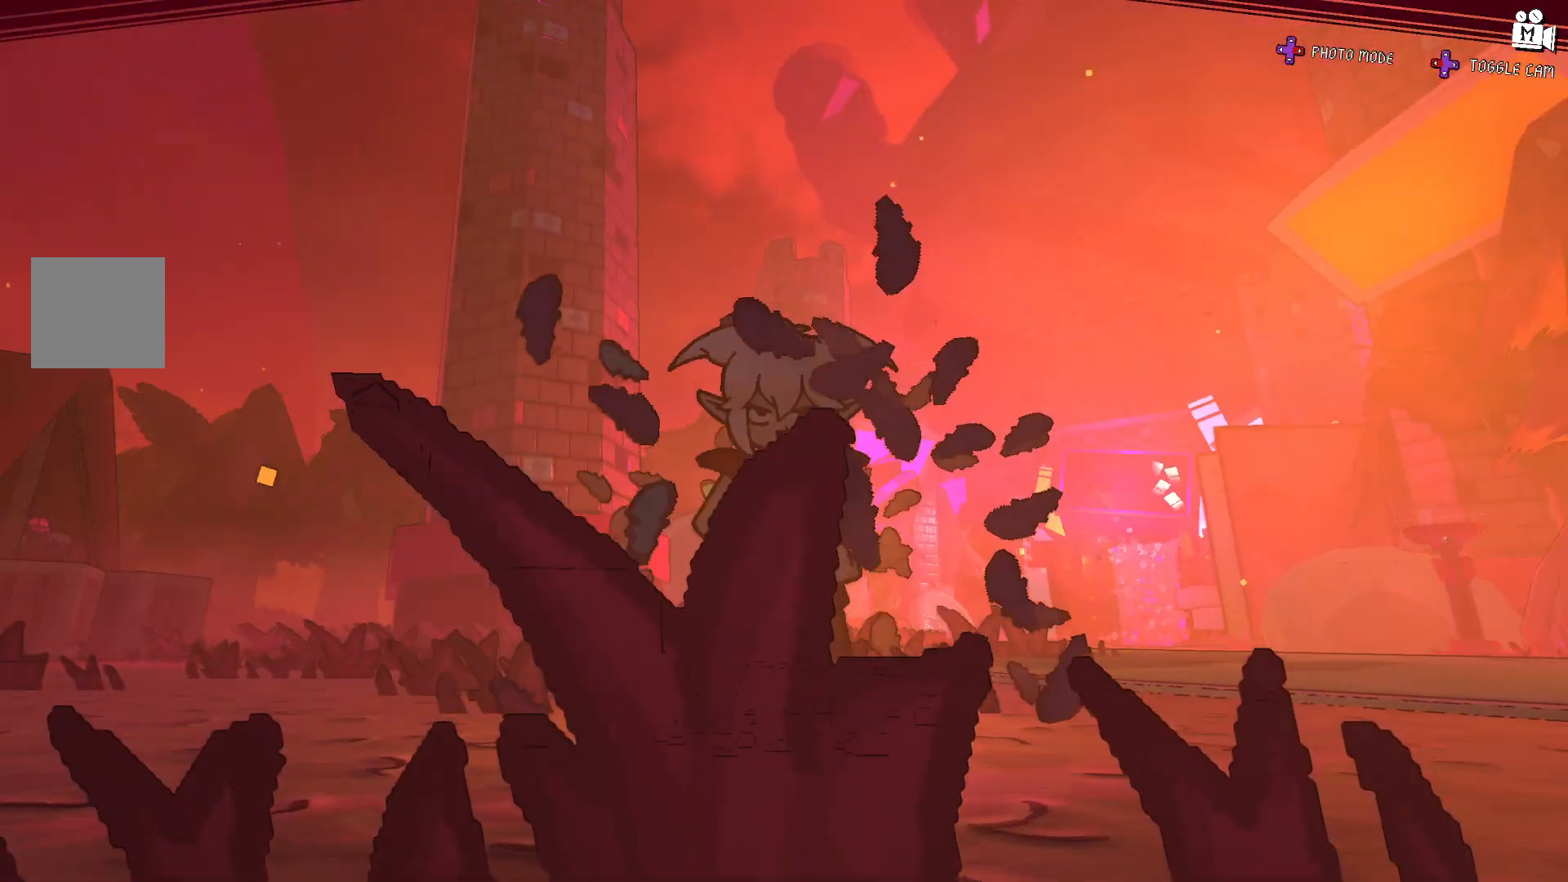
{"dt_ms": 500, "buttons": [], "left_stick": "up", "right_stick": "right", "events": [[117, "left_stick", "right"], [200, "left_stick", "up-right"], [233, "right_stick", "right"], [467, "left_stick", "up"]]}
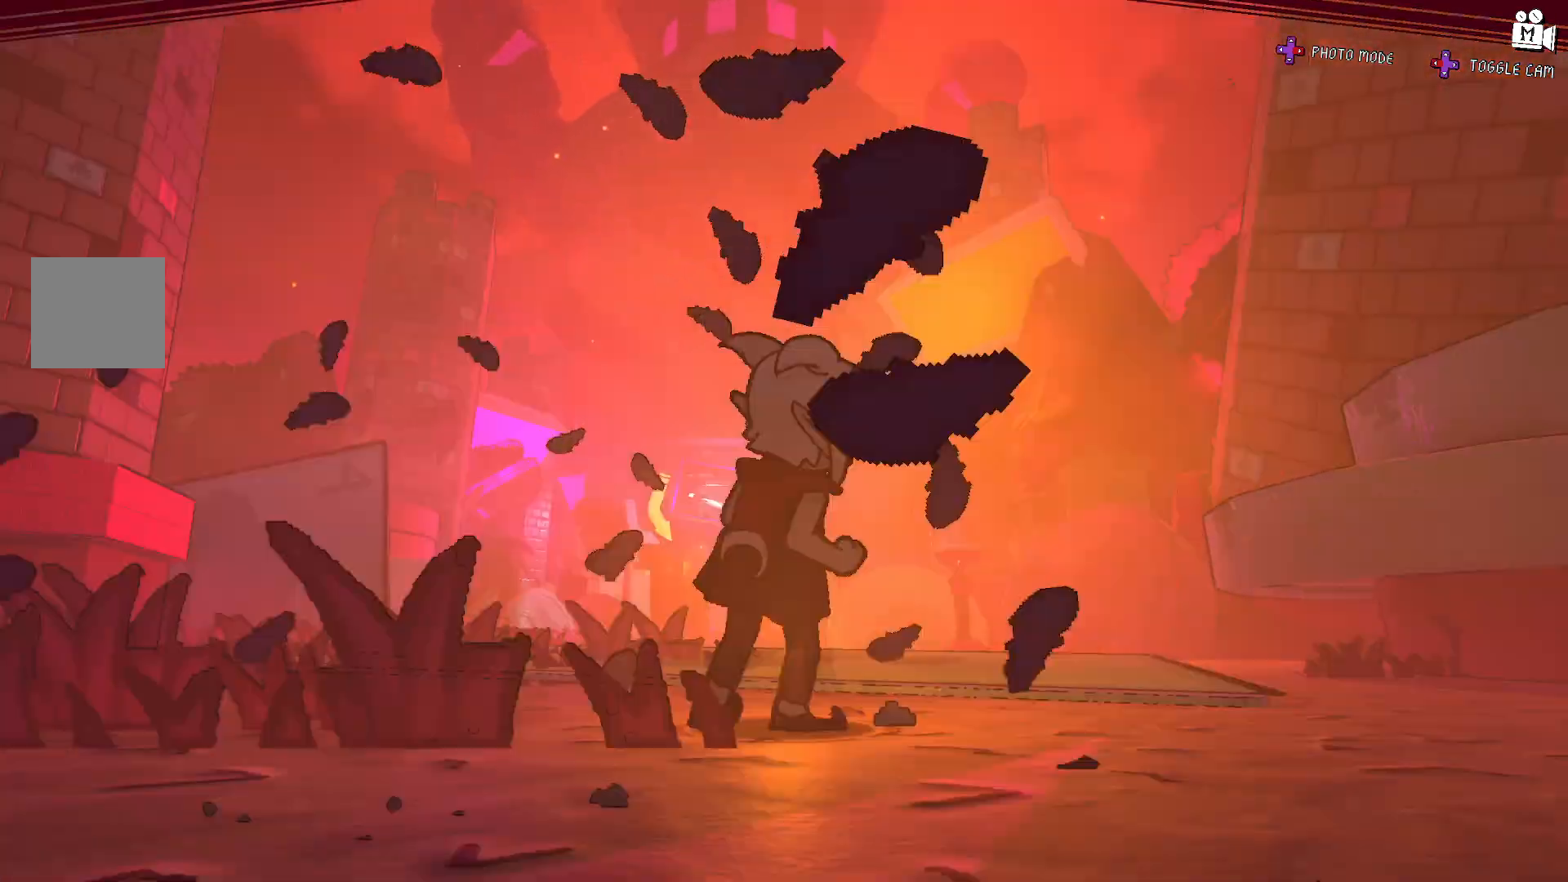
{"dt_ms": 500, "buttons": [], "left_stick": "left", "right_stick": "center", "events": [[83, "left_stick", "up-left"], [117, "right_stick", "center"], [450, "left_stick", "left"]]}
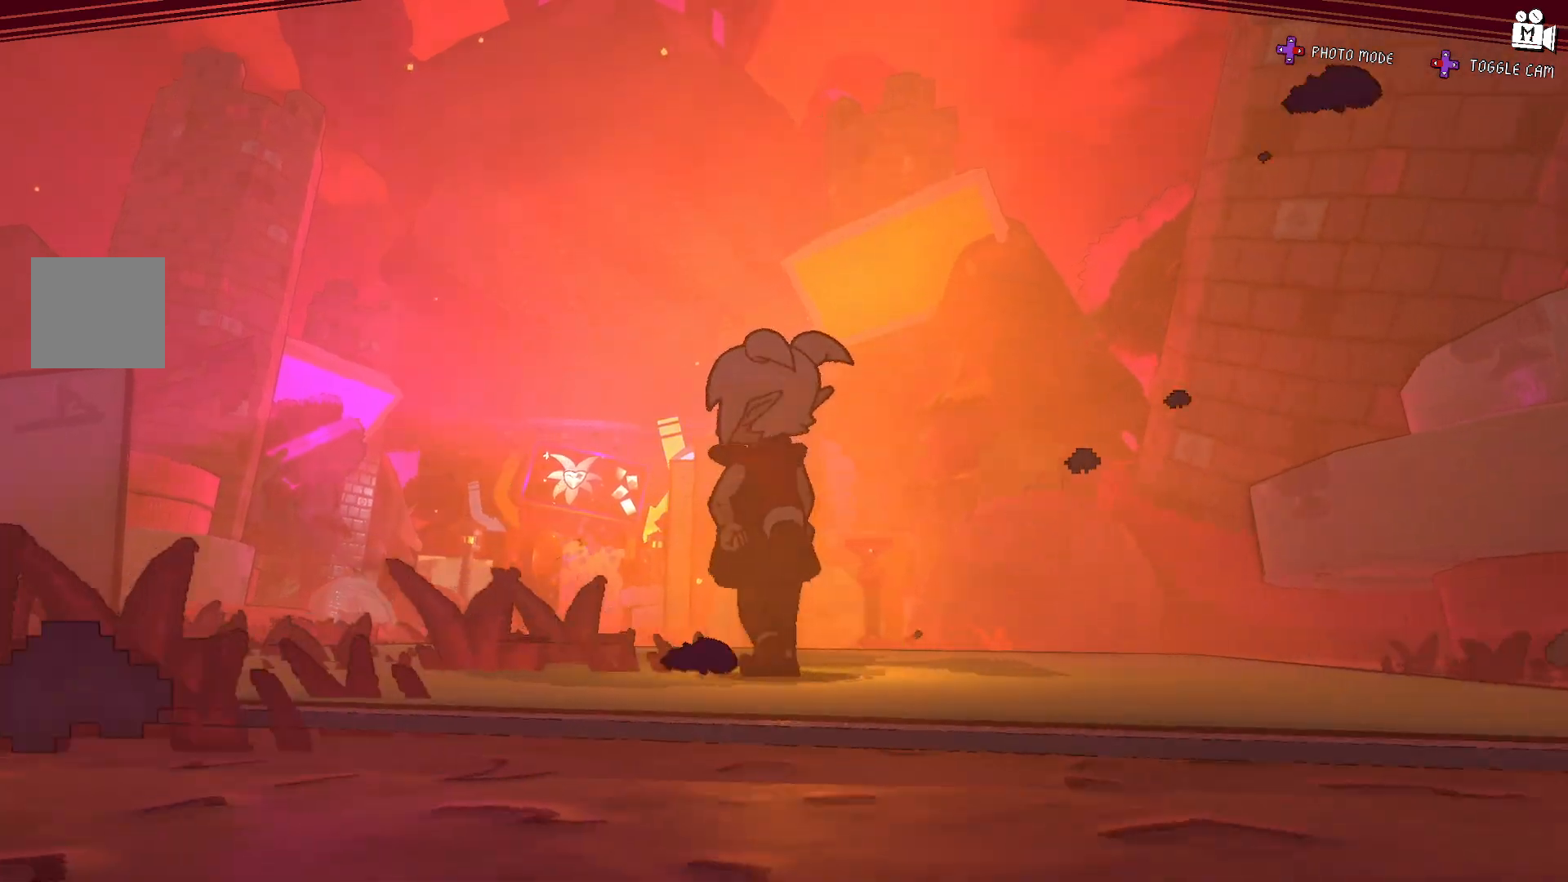
{"dt_ms": 500, "buttons": [], "left_stick": "down-left", "right_stick": "up", "events": [[17, "left_stick", "down-left"], [33, "A", "down"], [300, "A", "up"], [450, "right_stick", "up"]]}
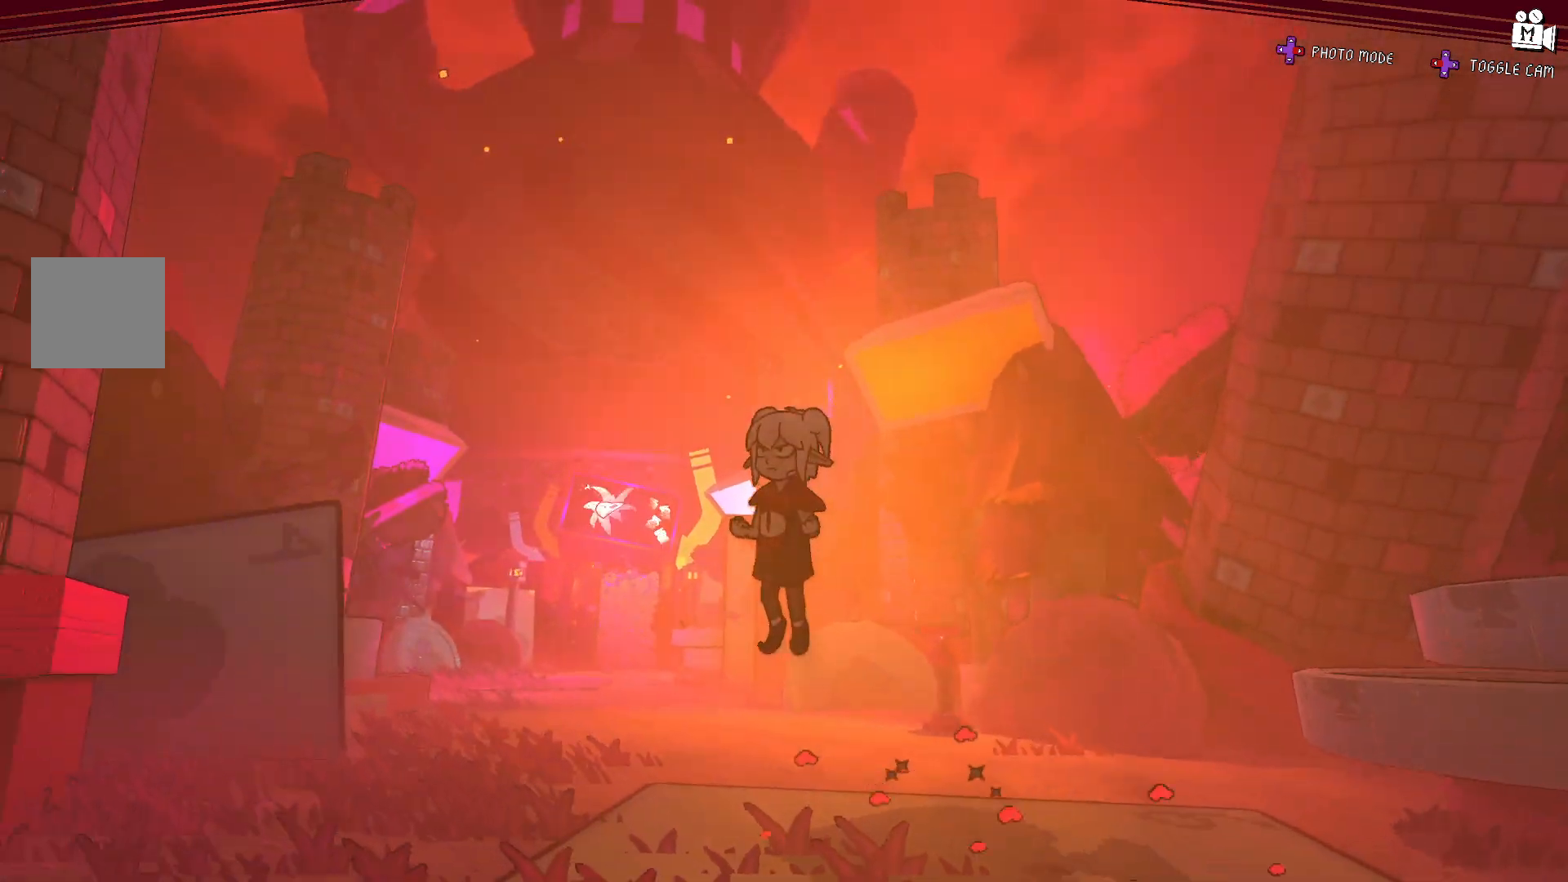
{"dt_ms": 500, "buttons": [], "left_stick": "down-left", "right_stick": "up", "events": [[50, "A", "down"], [450, "A", "up"]]}
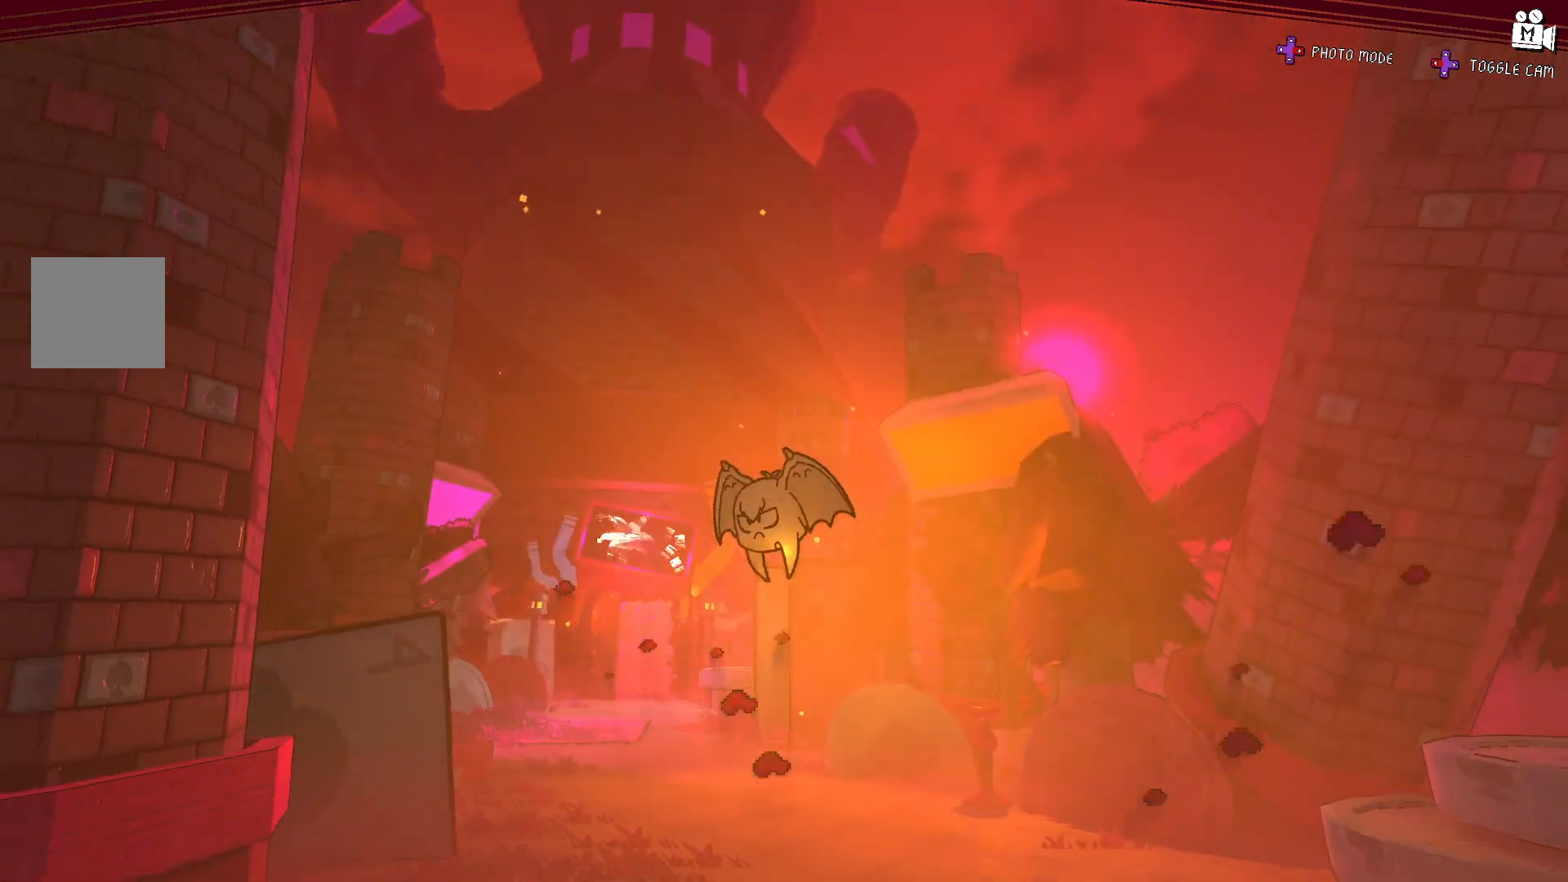
{"dt_ms": 500, "buttons": [], "left_stick": "up-right", "right_stick": "up", "events": [[167, "left_stick", "down"], [317, "left_stick", "right"], [433, "left_stick", "up-right"]]}
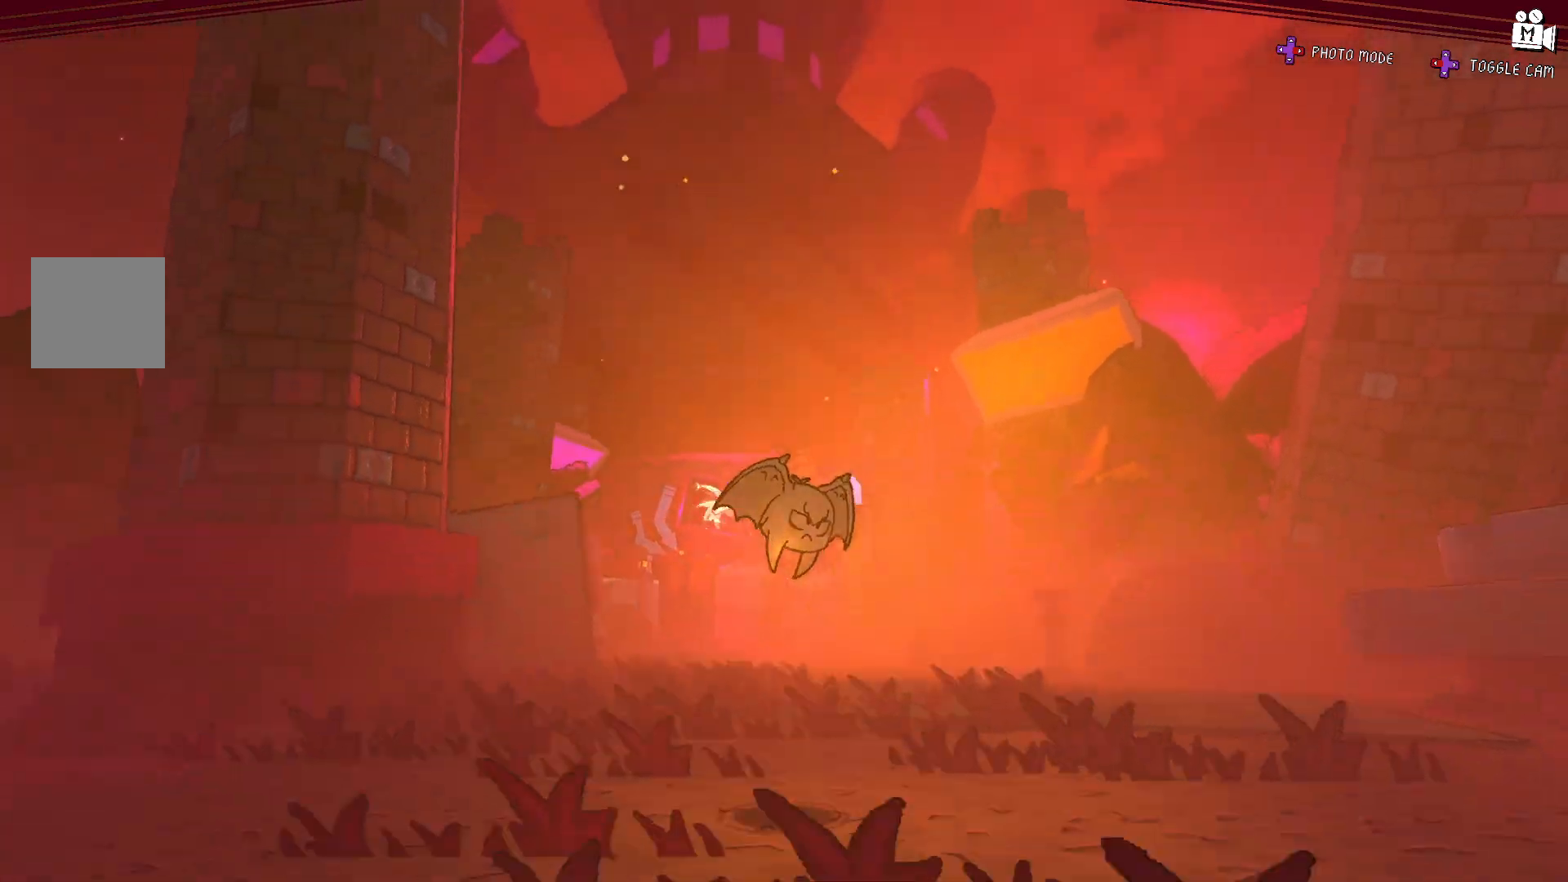
{"dt_ms": 500, "buttons": [], "left_stick": "center", "right_stick": "center", "events": [[133, "left_stick", "center"], [217, "right_stick", "center"]]}
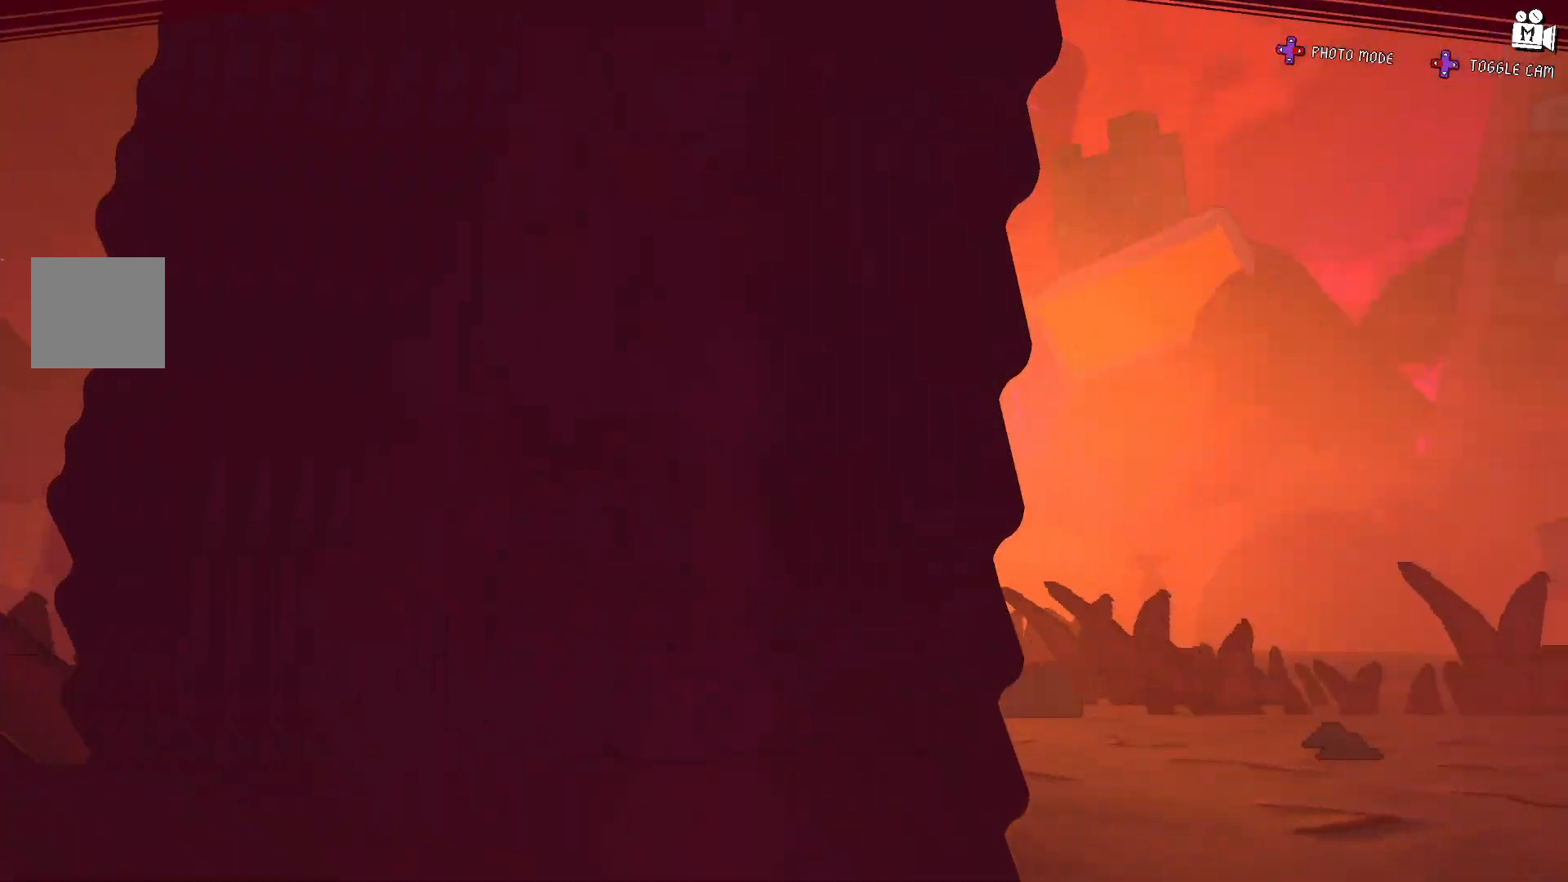
{"dt_ms": 500, "buttons": [], "left_stick": "up-right", "right_stick": "center", "events": [[50, "left_stick", "up"], [133, "left_stick", "up-right"]]}
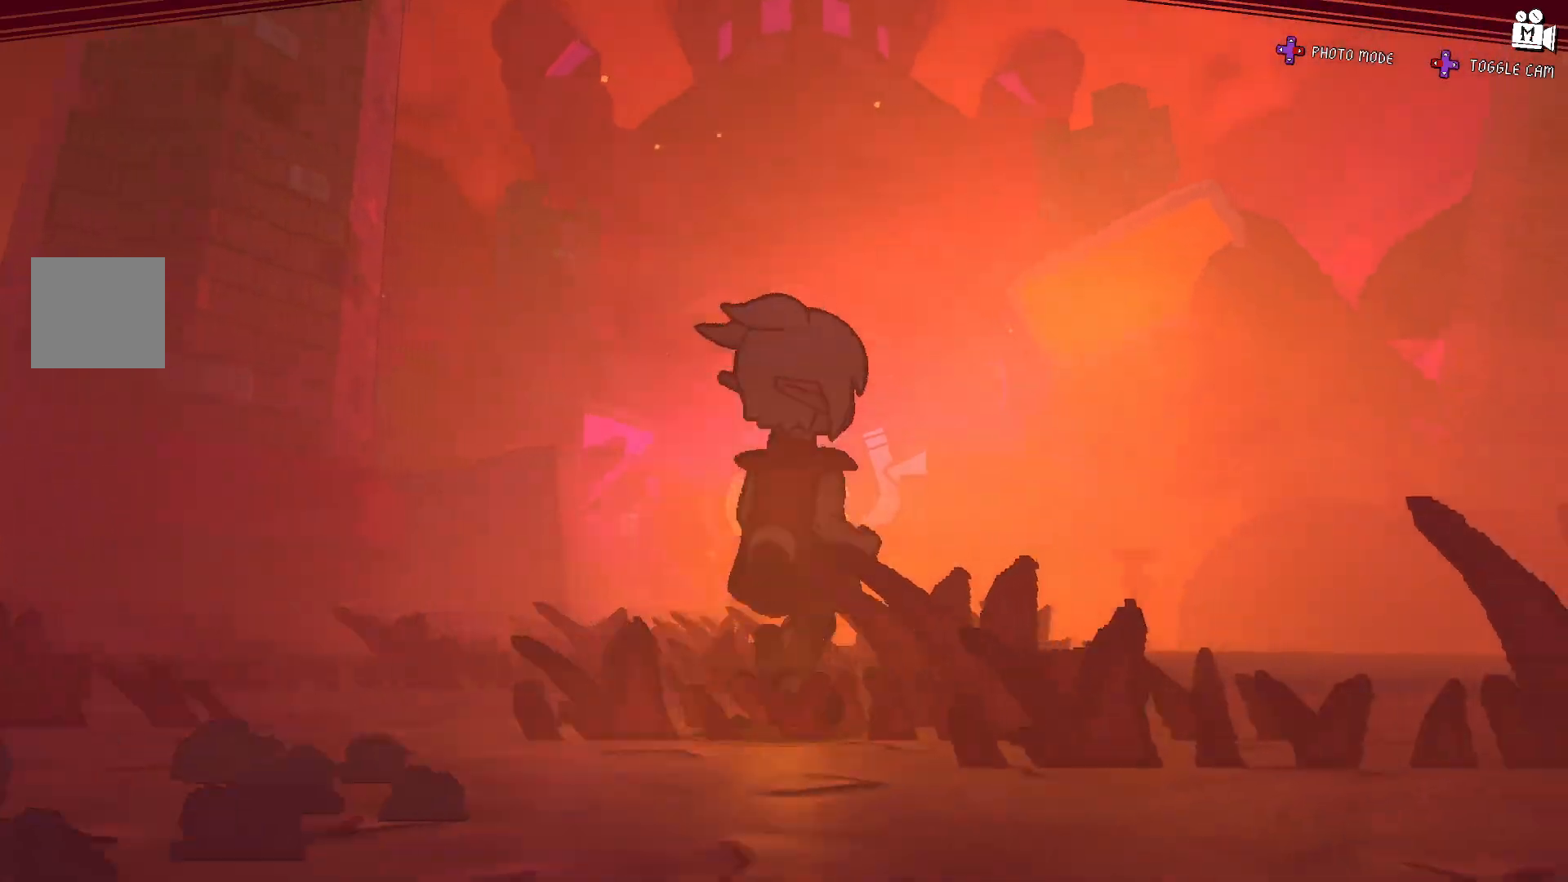
{"dt_ms": 500, "buttons": [], "left_stick": "up-right", "right_stick": "right", "events": [[467, "right_stick", "right"]]}